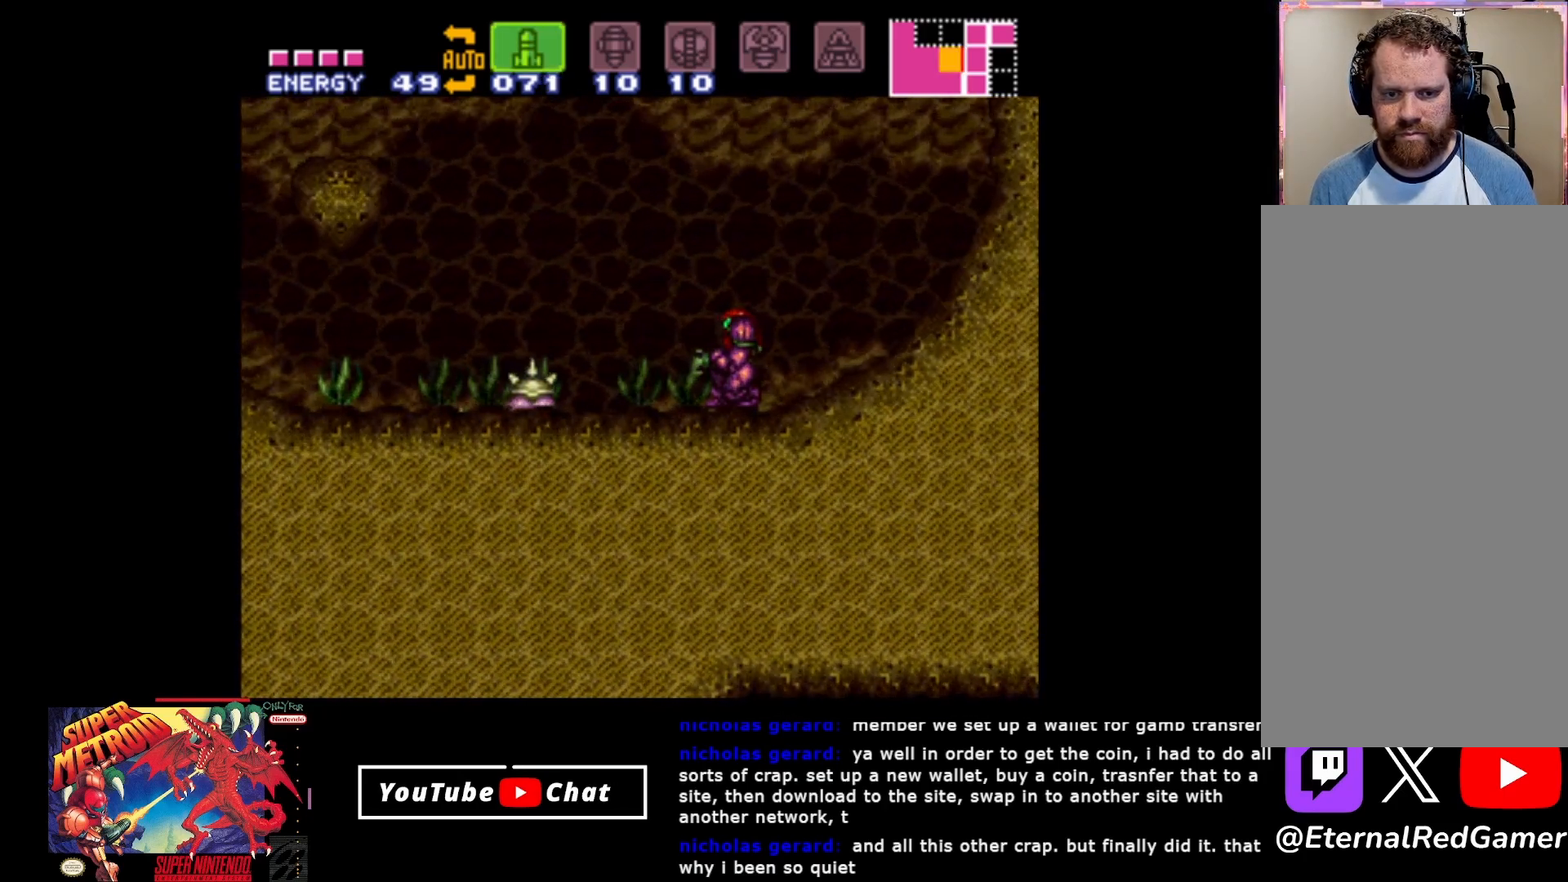
Gameplay with a controller (Xbox layout); each line is a JSON object with the inputs held at the frame after it. "events" lists button and stick changes between this image and that frame as [ms after this image, input, new state], when the widget could be followed in between. Not read: left_stick right_stick.
{"buttons": [], "events": [[17, "SELECT", "down"], [117, "SELECT", "up"]]}
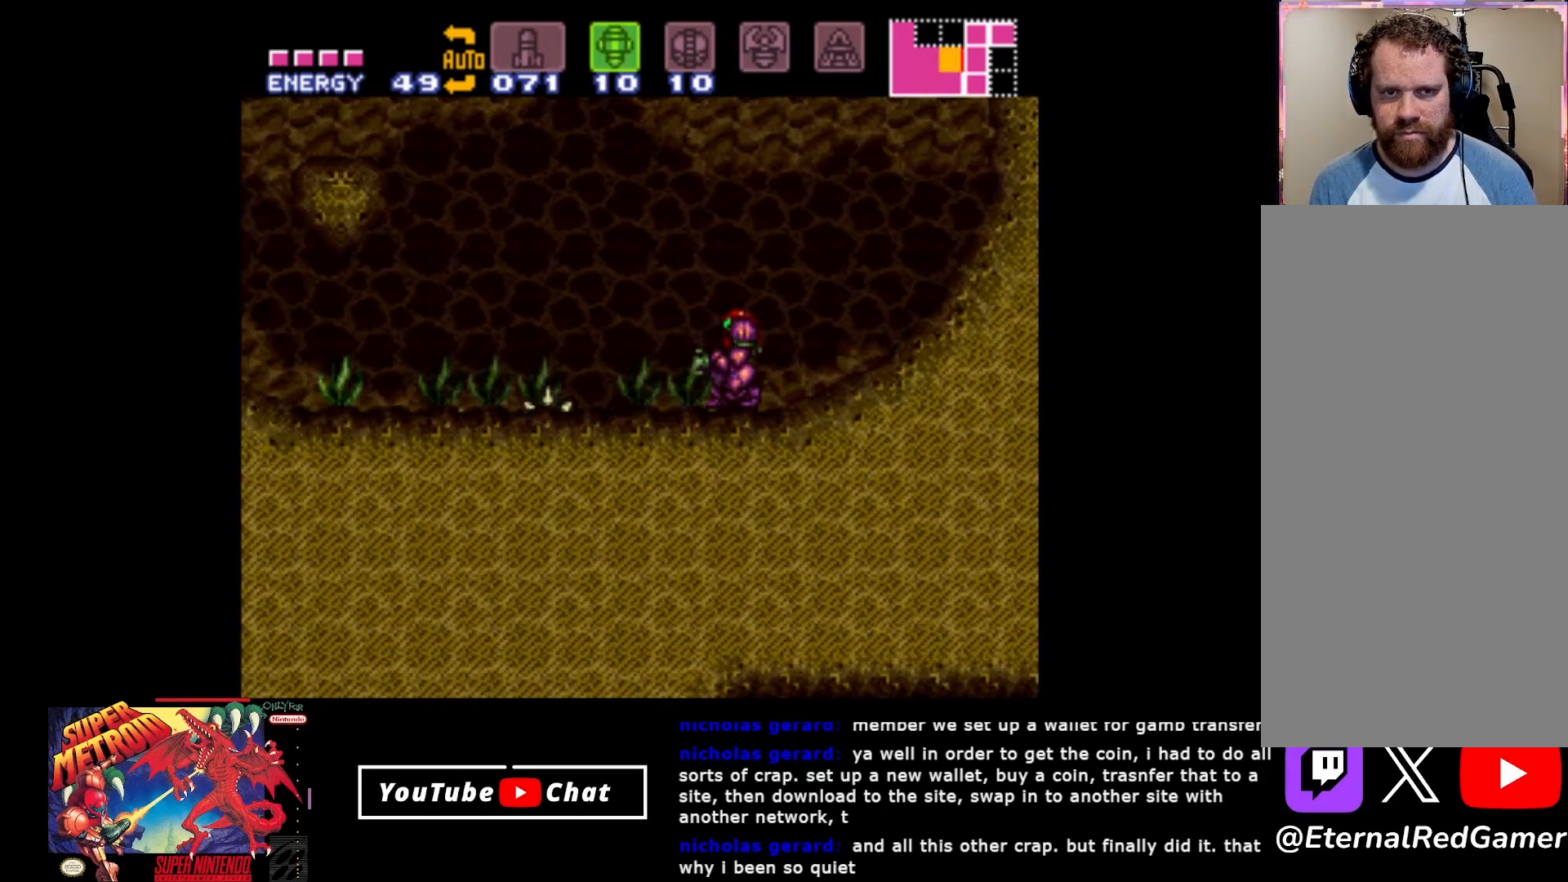
{"buttons": [], "events": [[383, "X", "down"], [500, "X", "up"]]}
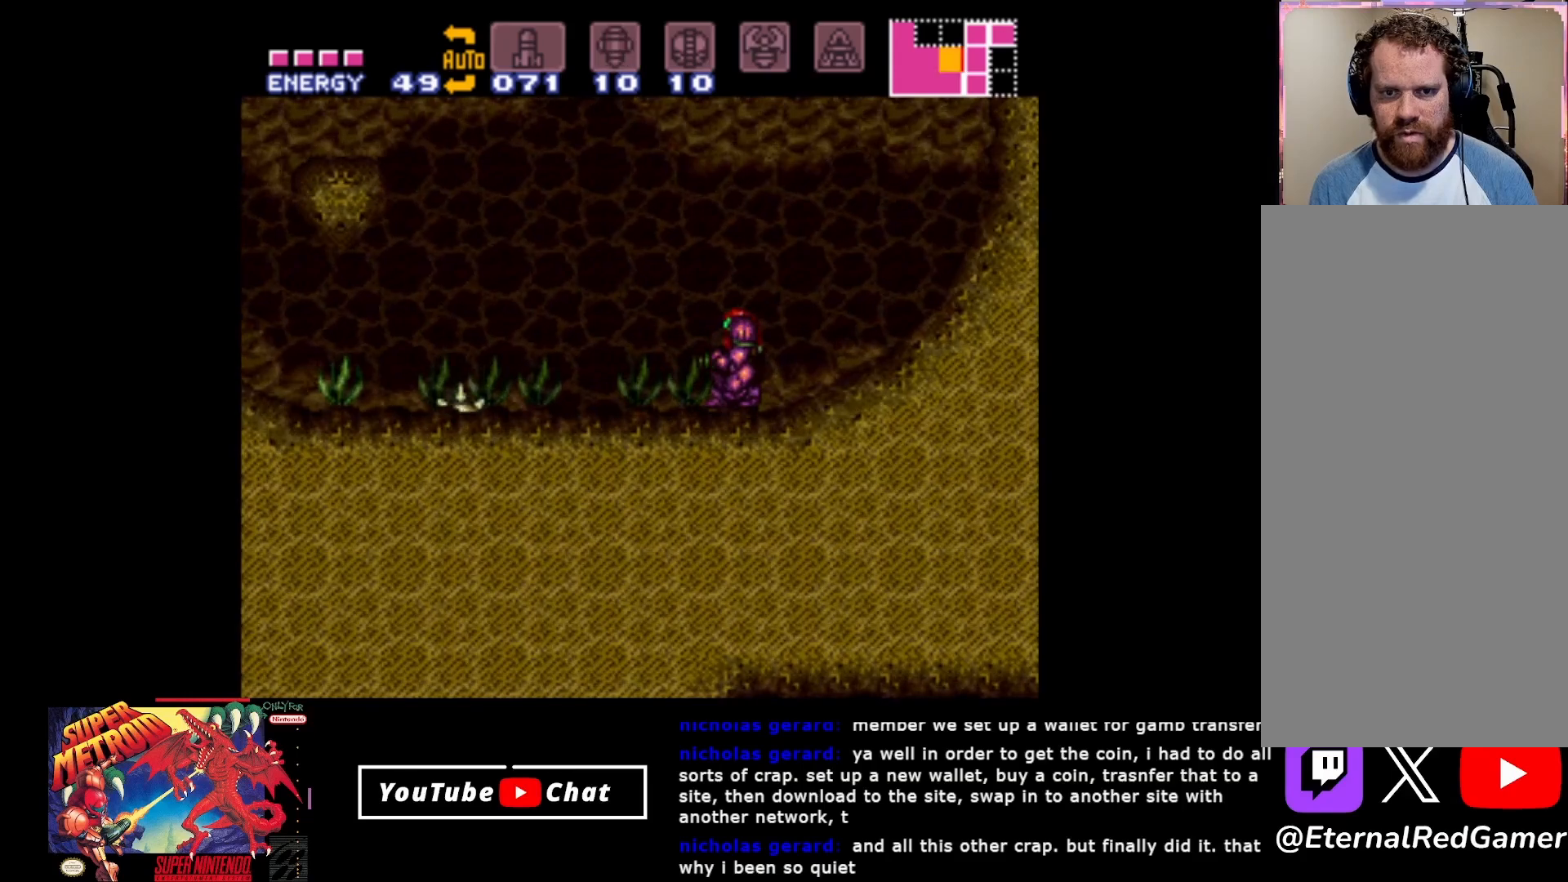
{"buttons": ["A", "DPAD_LEFT"], "events": [[50, "DPAD_UP", "down"], [100, "A", "down"], [133, "DPAD_RIGHT", "down"], [133, "DPAD_UP", "up"], [300, "DPAD_RIGHT", "up"], [417, "DPAD_LEFT", "down"]]}
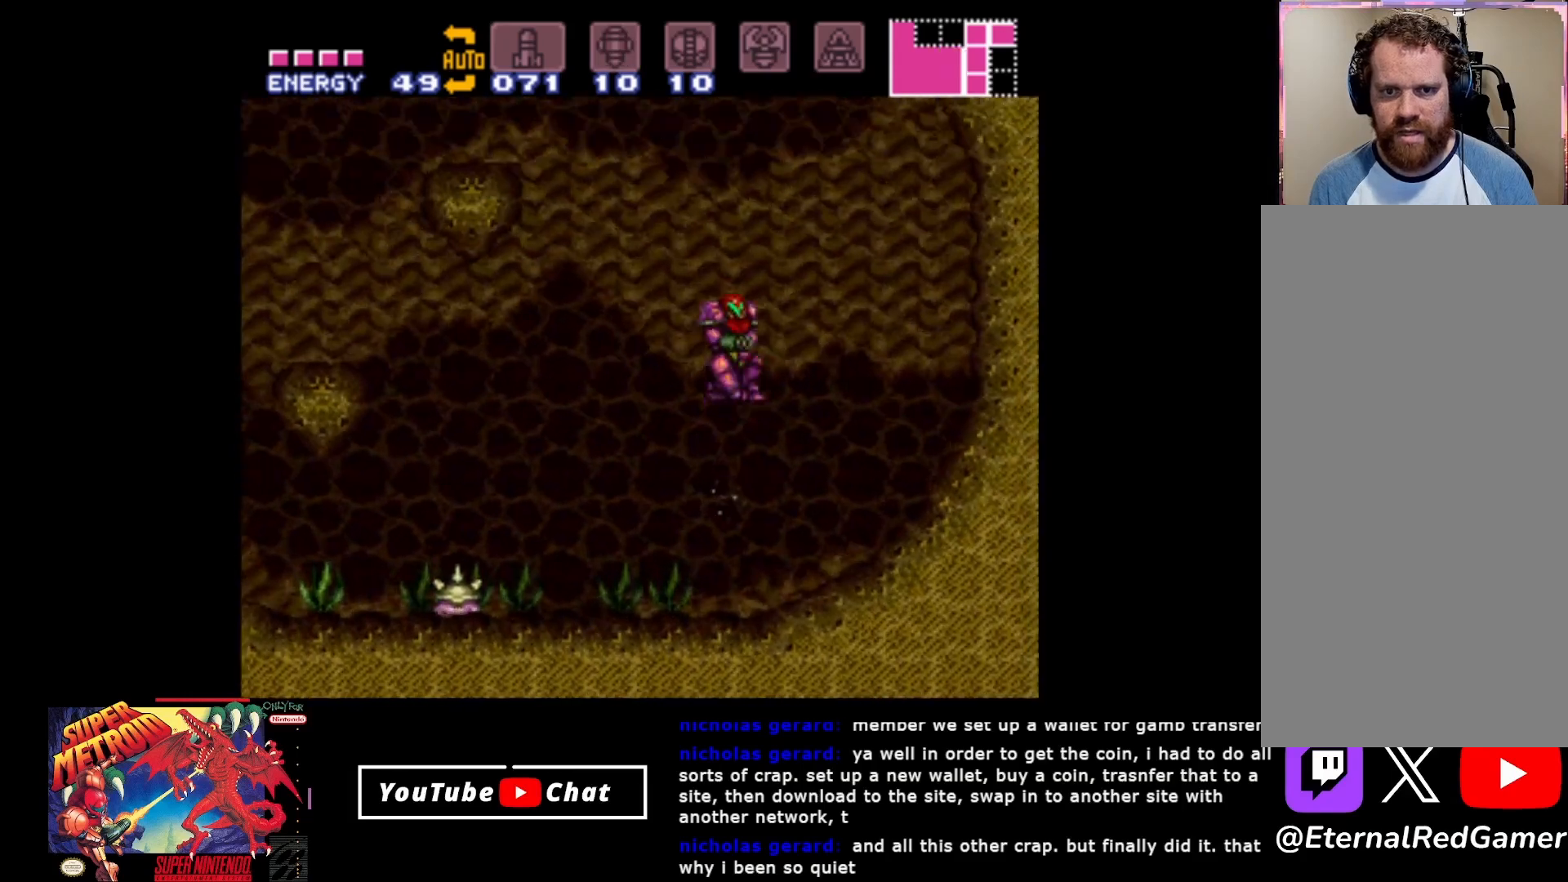
{"buttons": ["A", "DPAD_LEFT"], "events": [[50, "DPAD_LEFT", "up"], [117, "A", "up"], [133, "A", "down"], [283, "DPAD_LEFT", "down"]]}
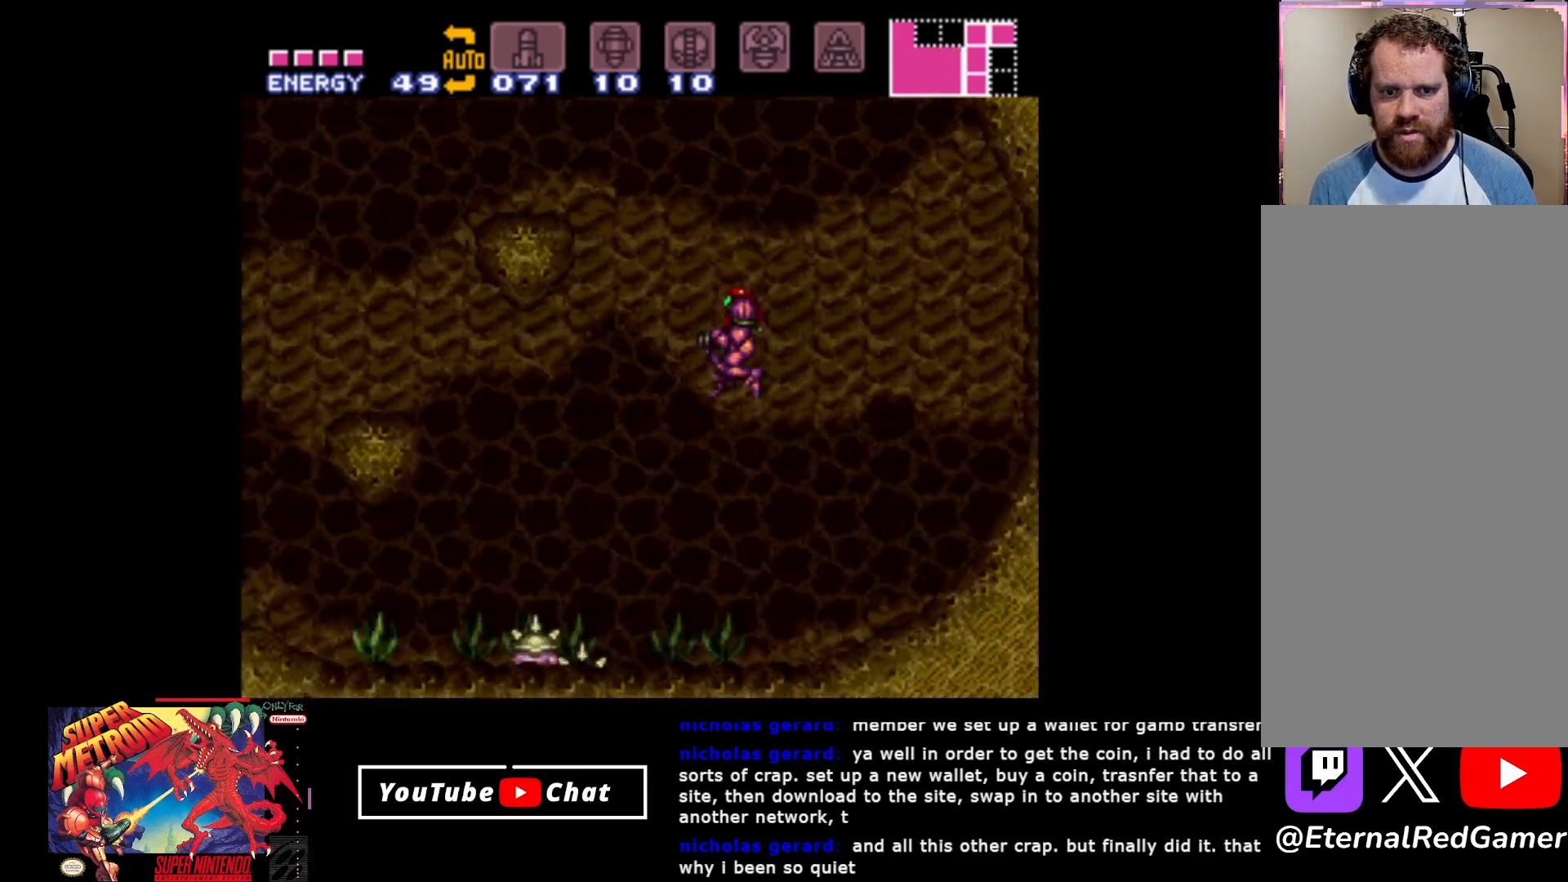
{"buttons": ["B", "DPAD_LEFT"], "events": [[17, "DPAD_LEFT", "up"], [50, "A", "up"], [50, "DPAD_RIGHT", "down"], [117, "Y", "down"], [233, "Y", "up"], [350, "B", "down"], [450, "DPAD_RIGHT", "up"], [500, "DPAD_LEFT", "down"]]}
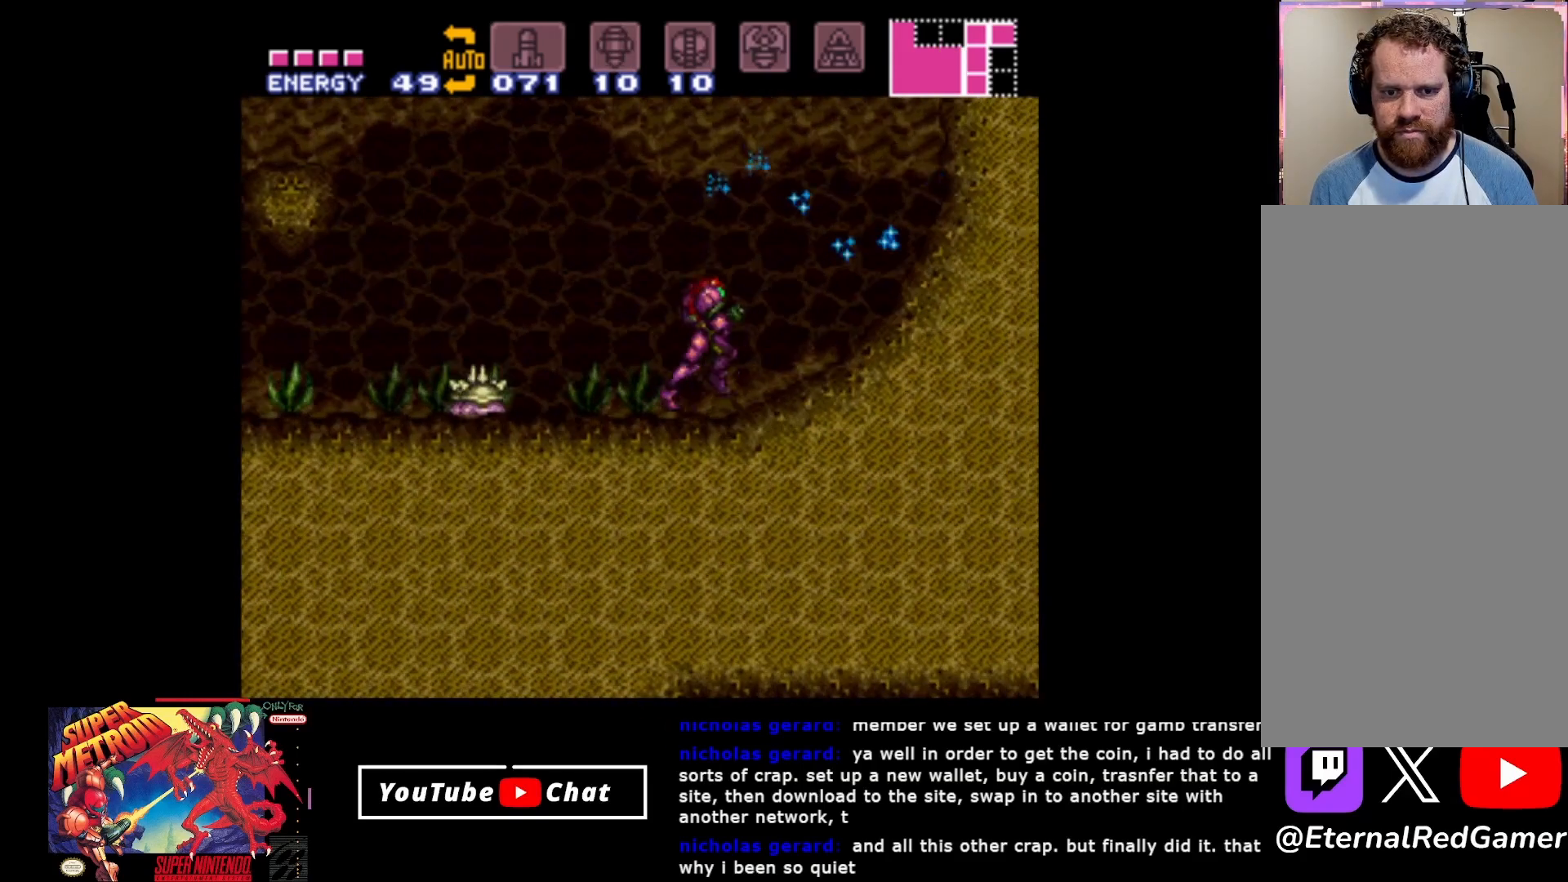
{"buttons": ["A", "B", "DPAD_LEFT"], "events": [[100, "A", "down"]]}
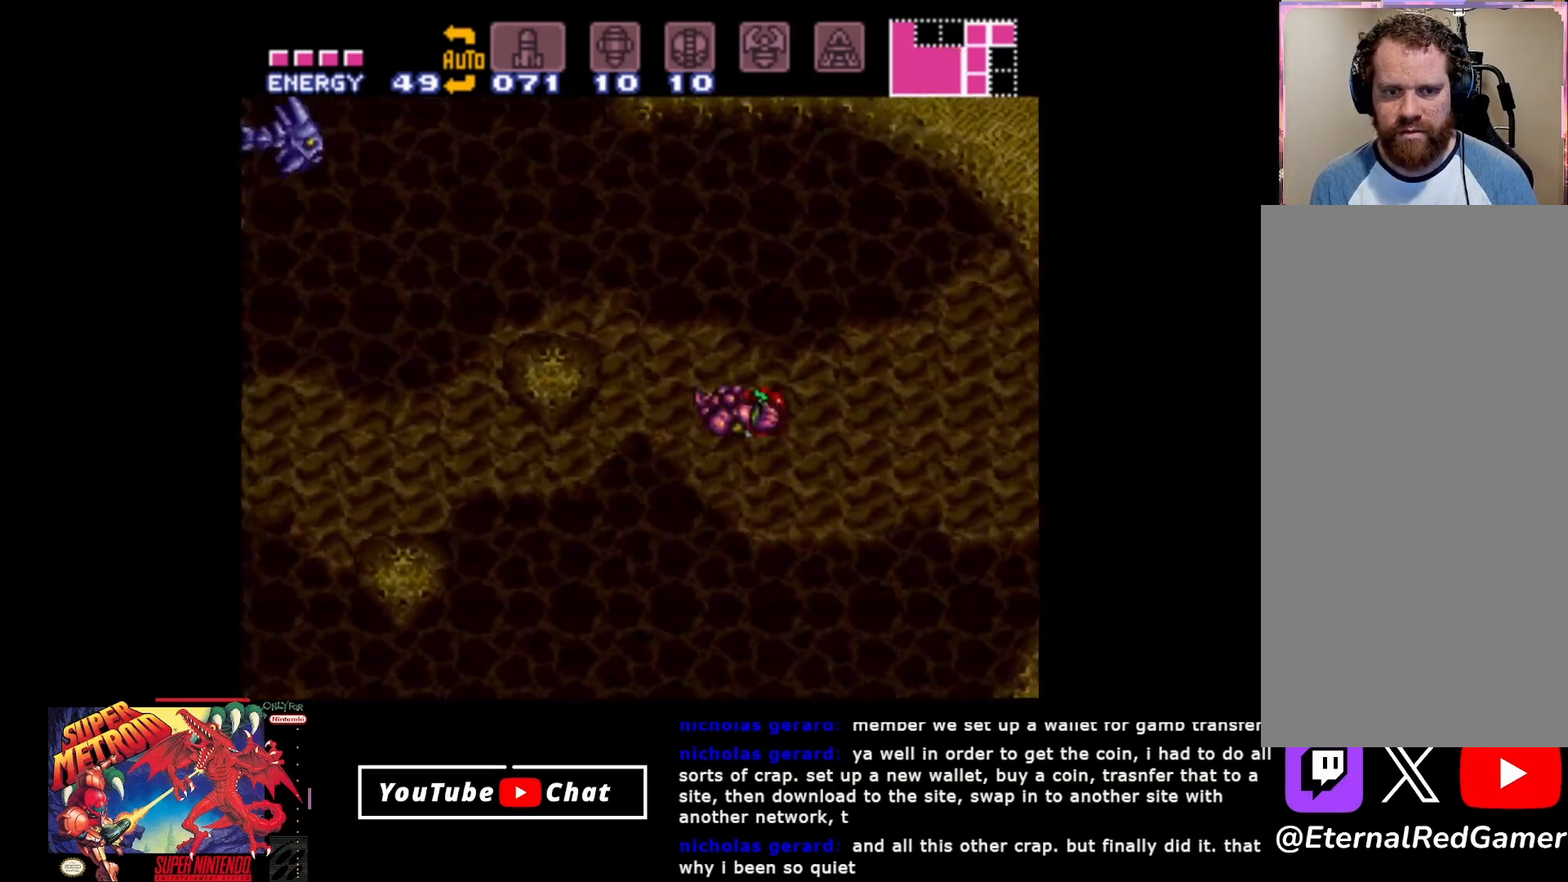
{"buttons": ["B", "DPAD_LEFT"], "events": [[267, "A", "up"]]}
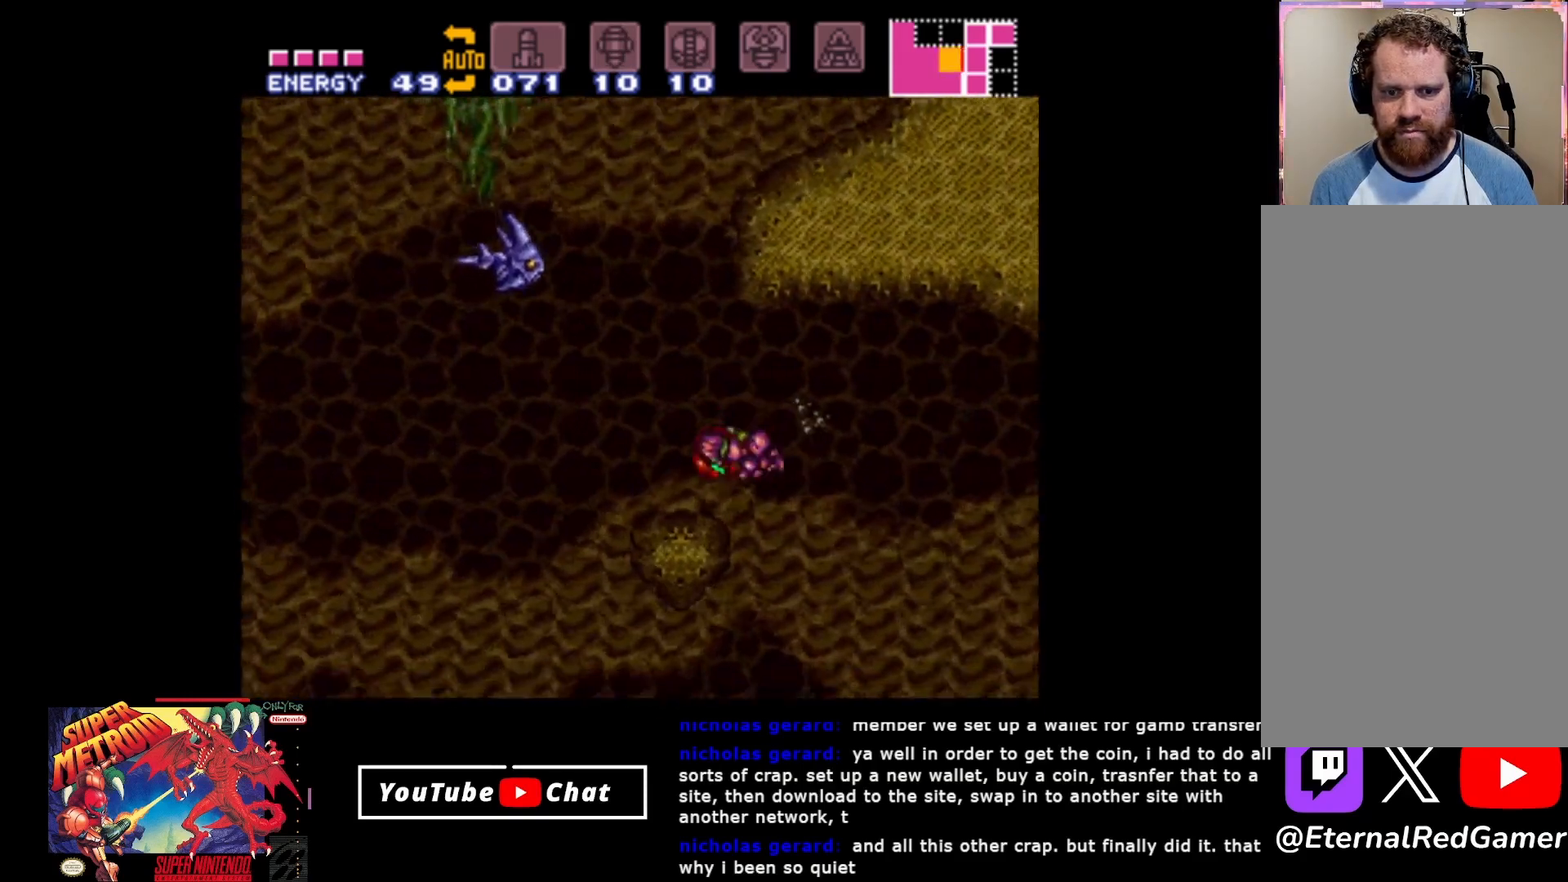
{"buttons": ["A", "B", "DPAD_RIGHT"], "events": [[100, "DPAD_LEFT", "up"], [150, "A", "down"], [250, "DPAD_RIGHT", "down"]]}
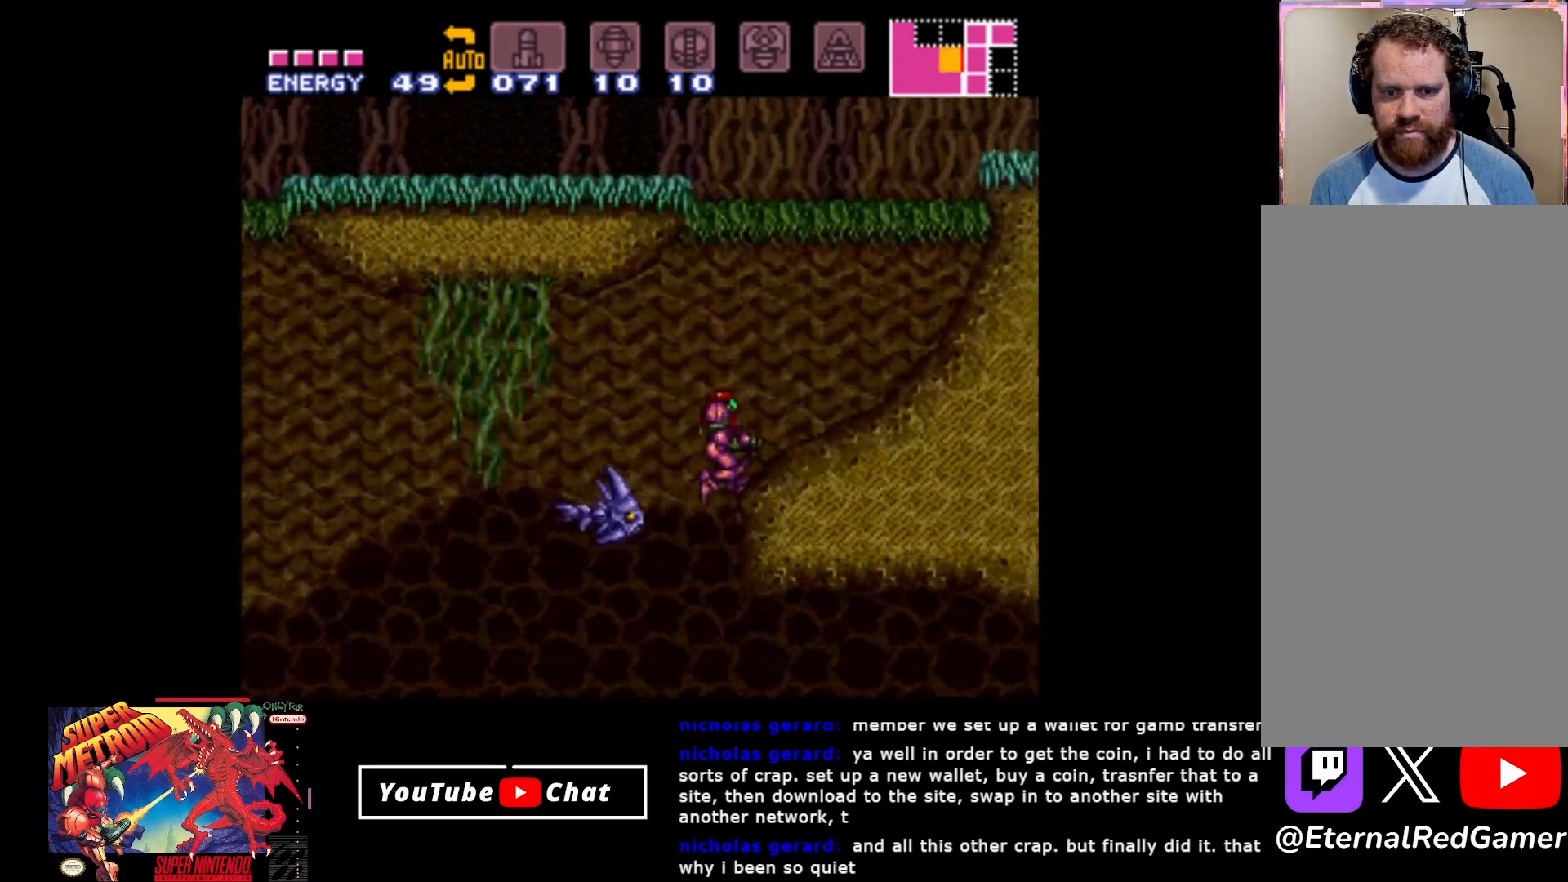
{"buttons": ["B"], "events": [[217, "DPAD_RIGHT", "up"], [250, "DPAD_UP", "down"], [250, "Y", "down"], [333, "DPAD_RIGHT", "down"], [350, "A", "up"], [350, "DPAD_UP", "up"], [350, "Y", "up"], [483, "DPAD_RIGHT", "up"]]}
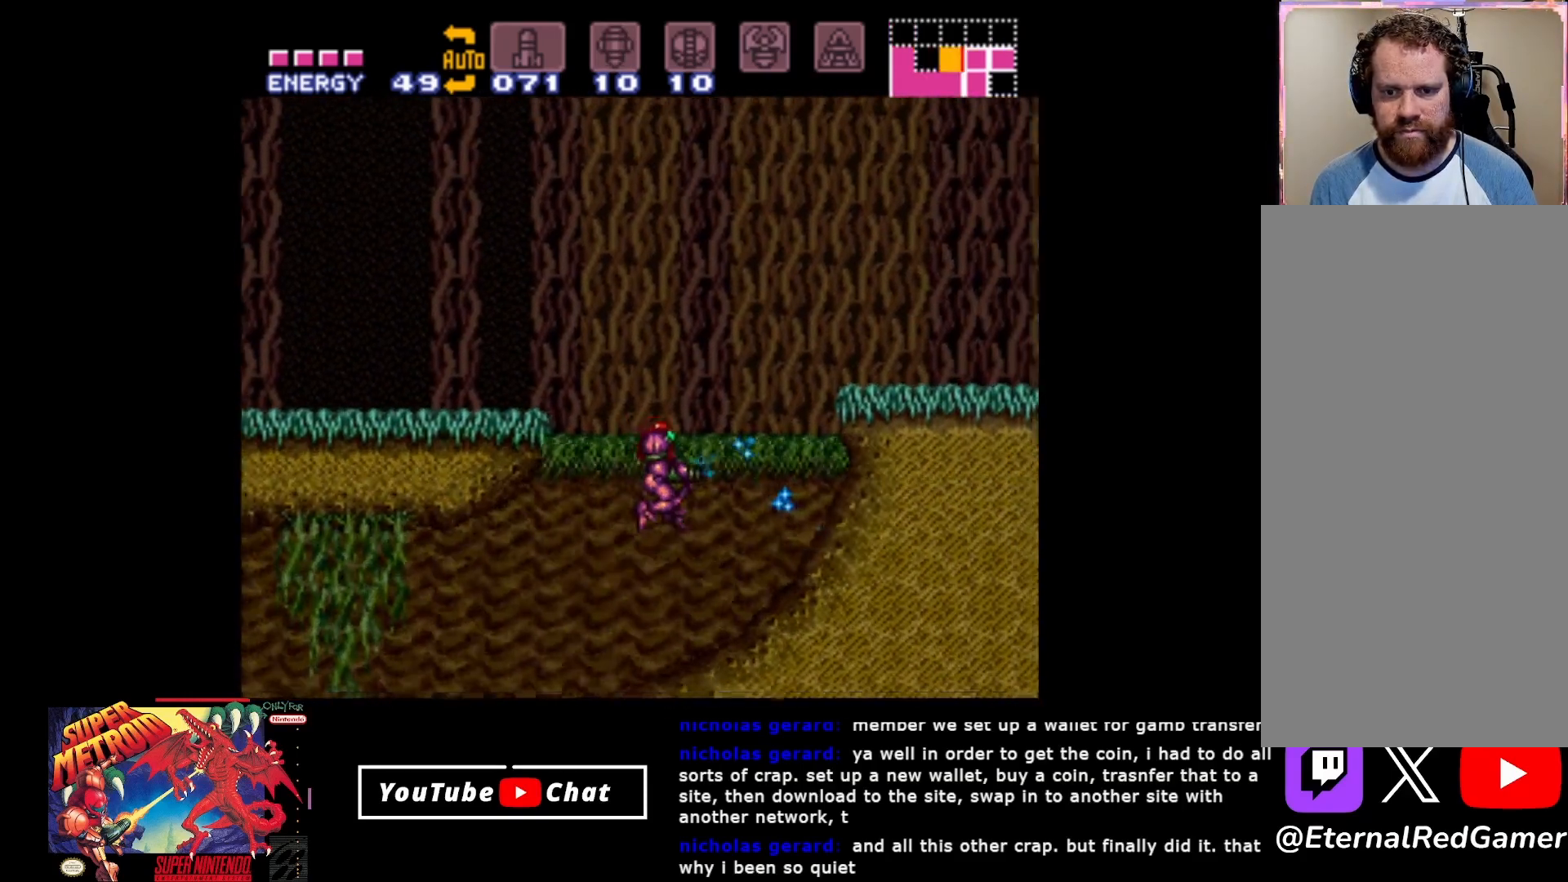
{"buttons": ["A", "DPAD_RIGHT"], "events": [[67, "DPAD_RIGHT", "down"], [217, "B", "up"], [383, "A", "down"]]}
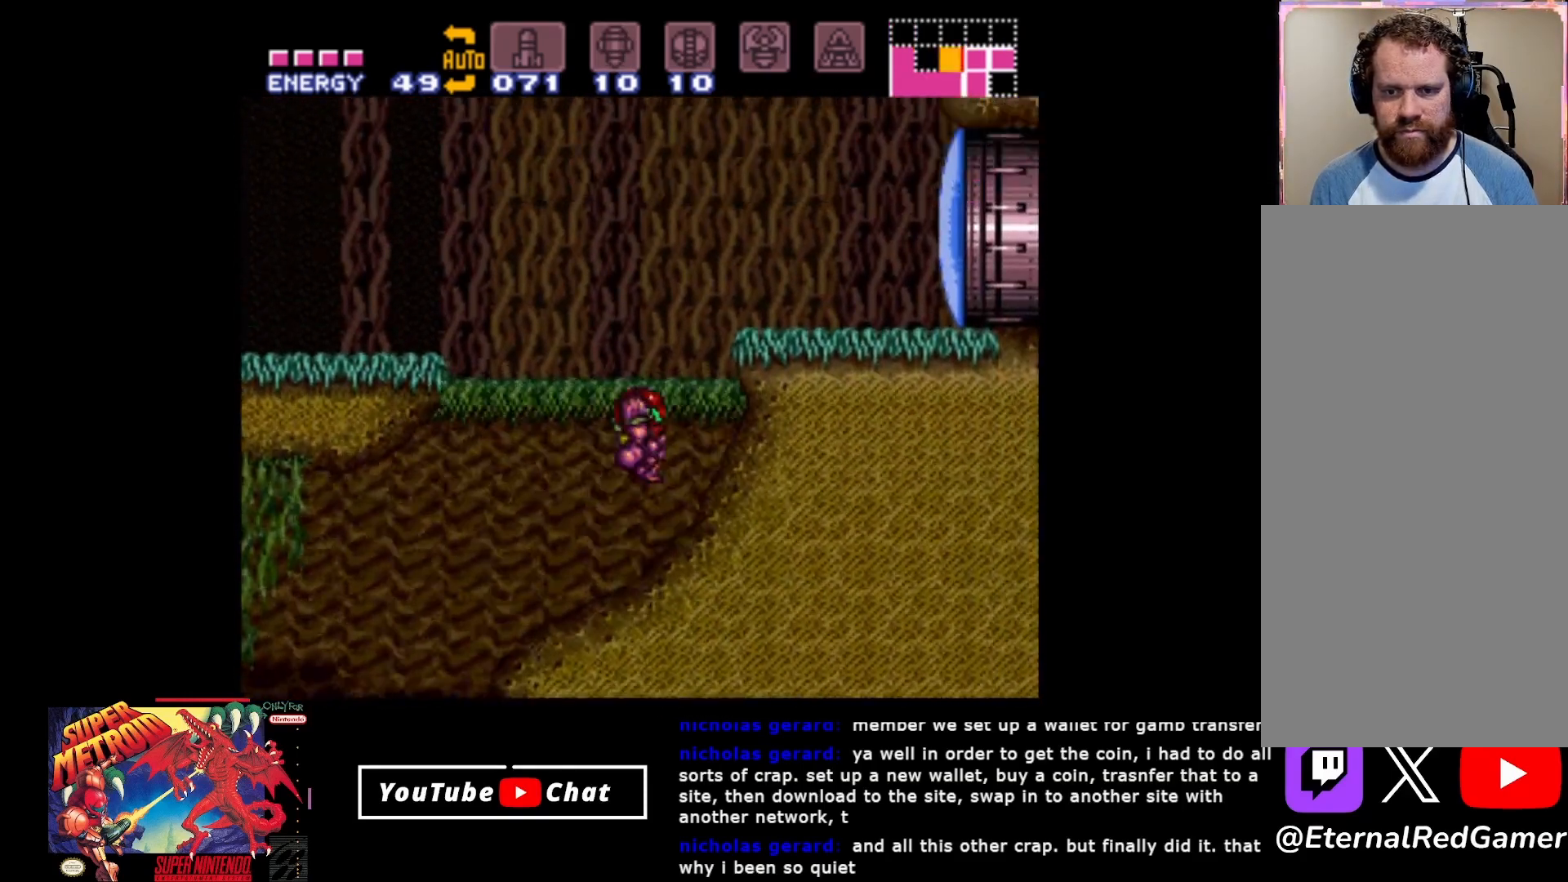
{"buttons": ["B", "DPAD_RIGHT"], "events": [[283, "A", "up"], [350, "B", "down"]]}
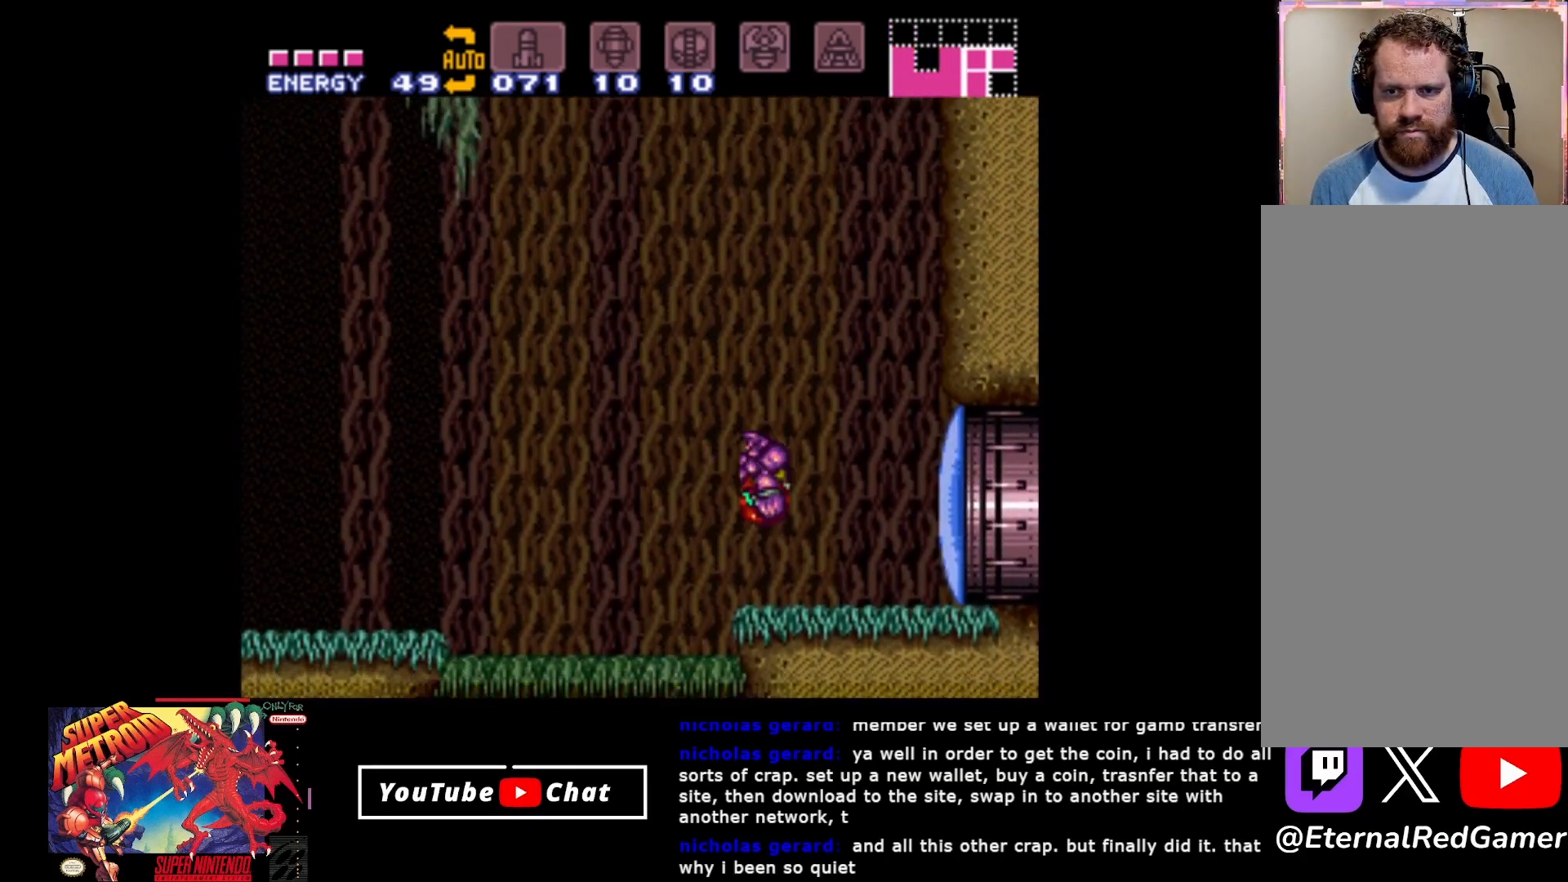
{"buttons": ["A", "B", "DPAD_LEFT"], "events": [[83, "DPAD_RIGHT", "up"], [183, "DPAD_LEFT", "down"], [300, "A", "down"]]}
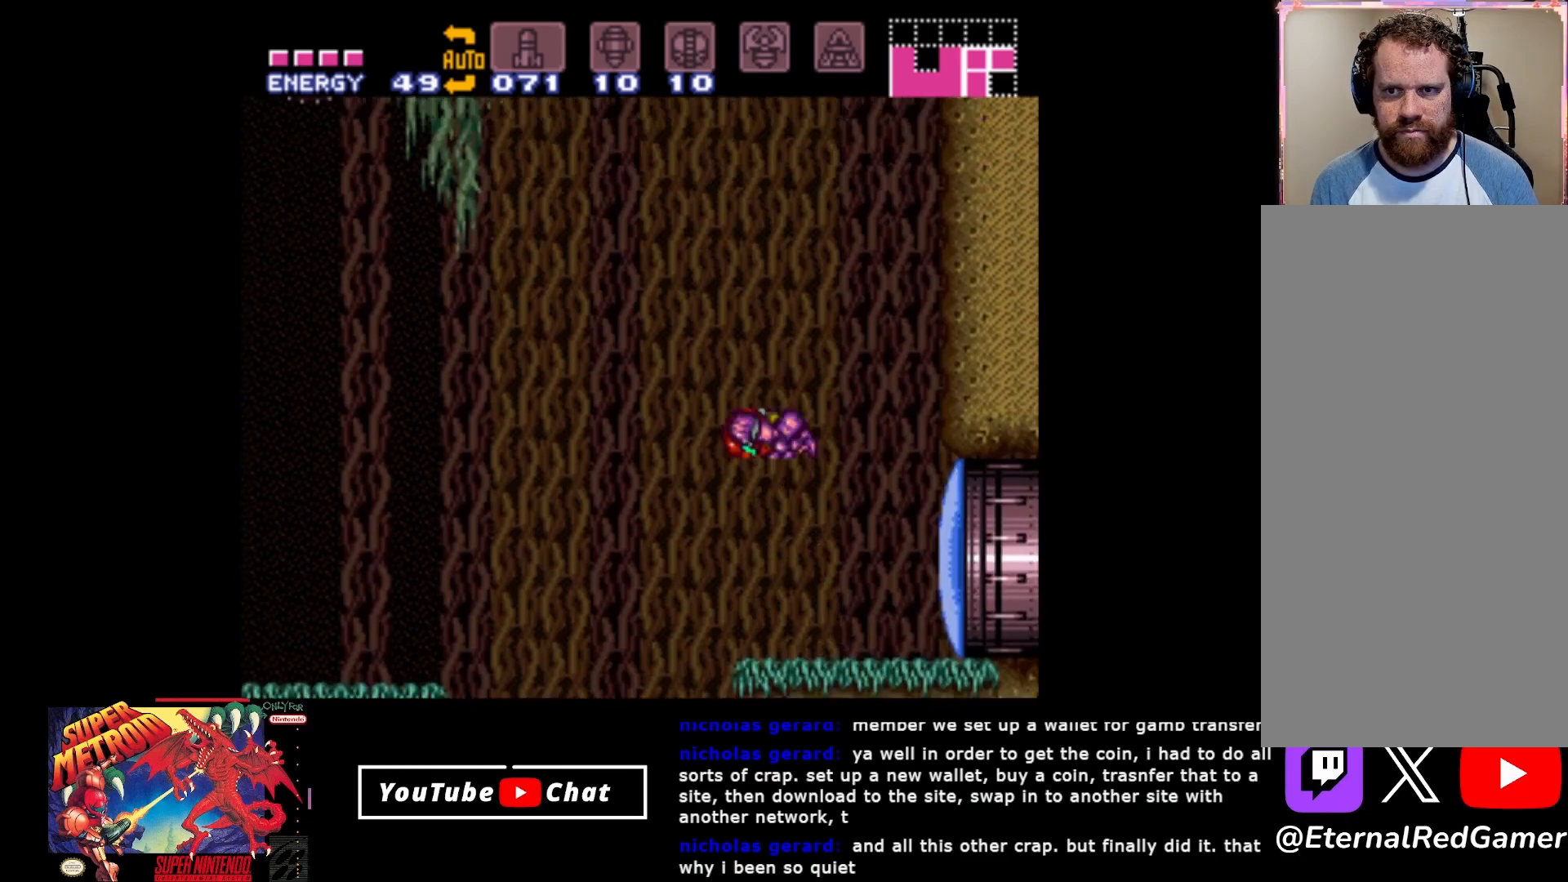
{"buttons": ["A", "B", "DPAD_LEFT"], "events": []}
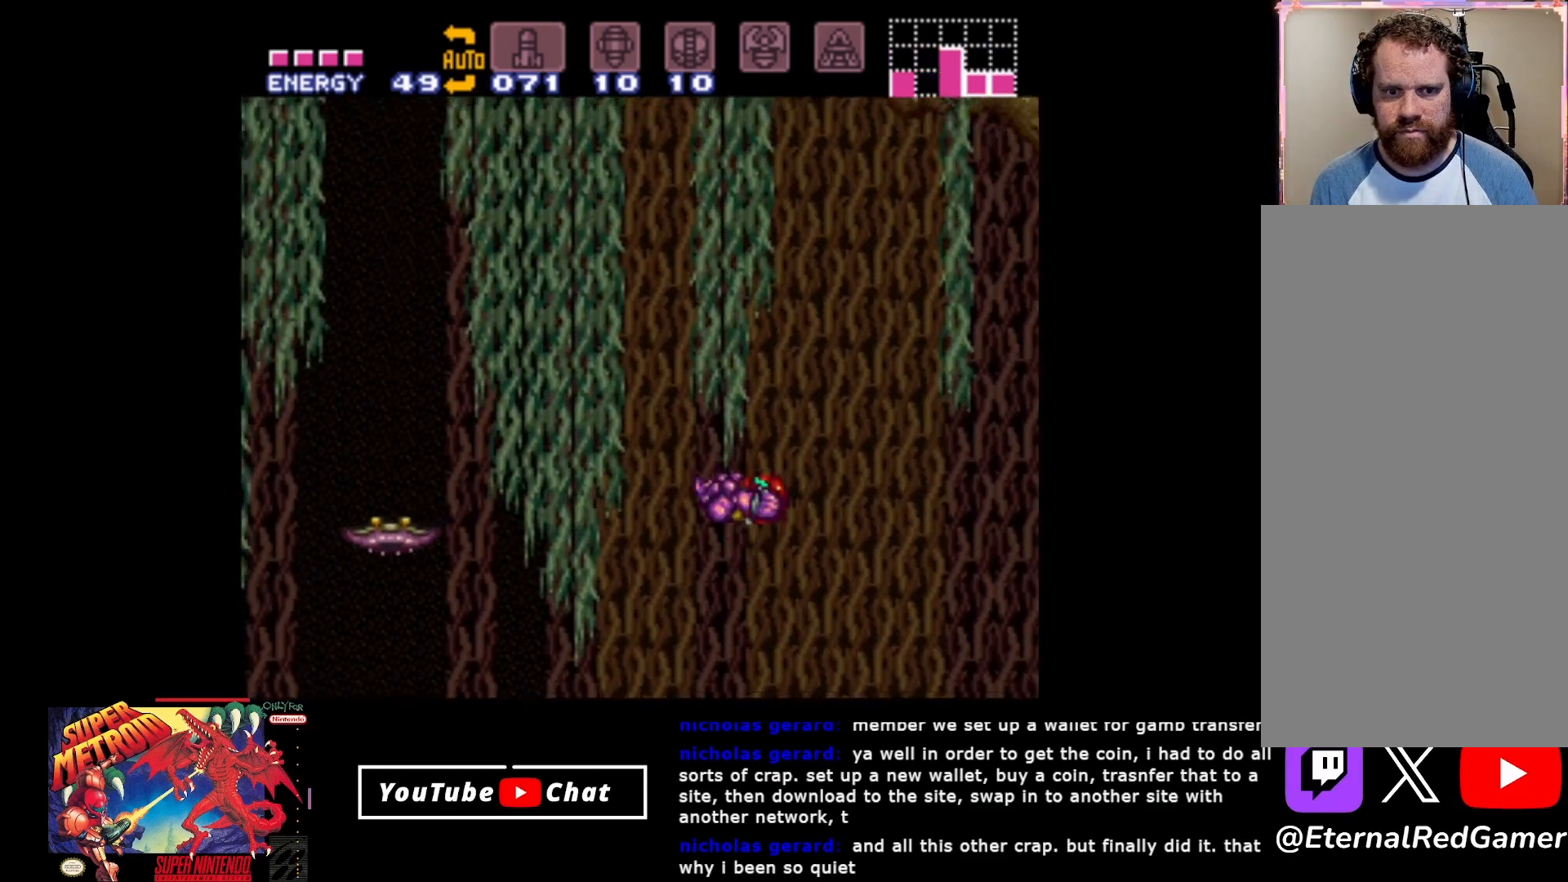
{"buttons": [], "events": [[283, "Y", "down"], [317, "A", "up"], [400, "B", "up"], [400, "Y", "up"], [450, "DPAD_LEFT", "up"]]}
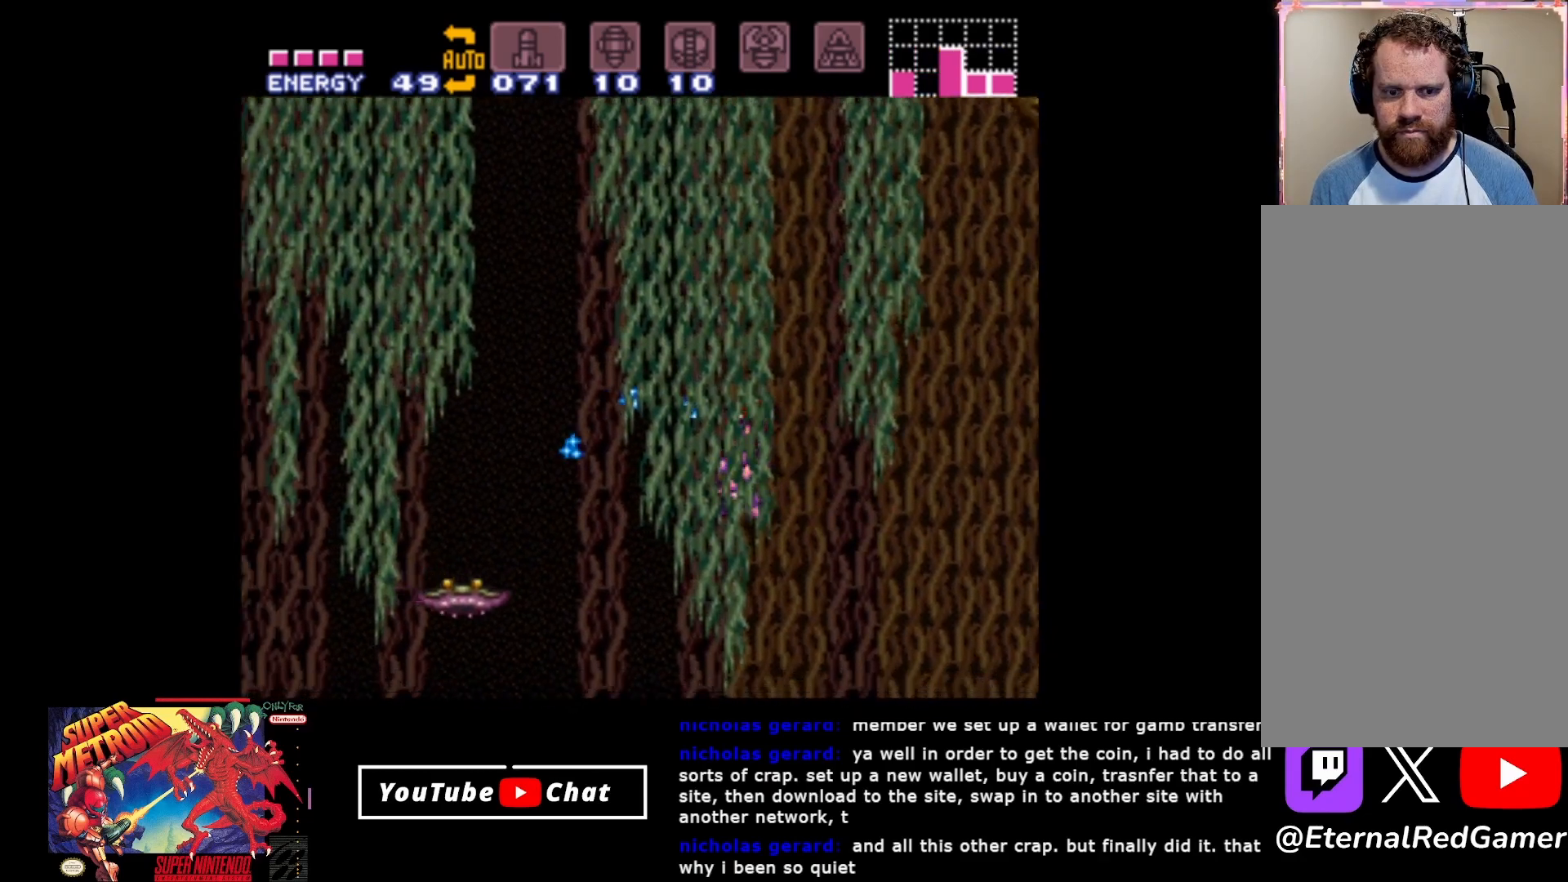
{"buttons": [], "events": [[150, "DPAD_LEFT", "down"], [217, "Y", "down"], [267, "DPAD_LEFT", "up"], [333, "Y", "up"]]}
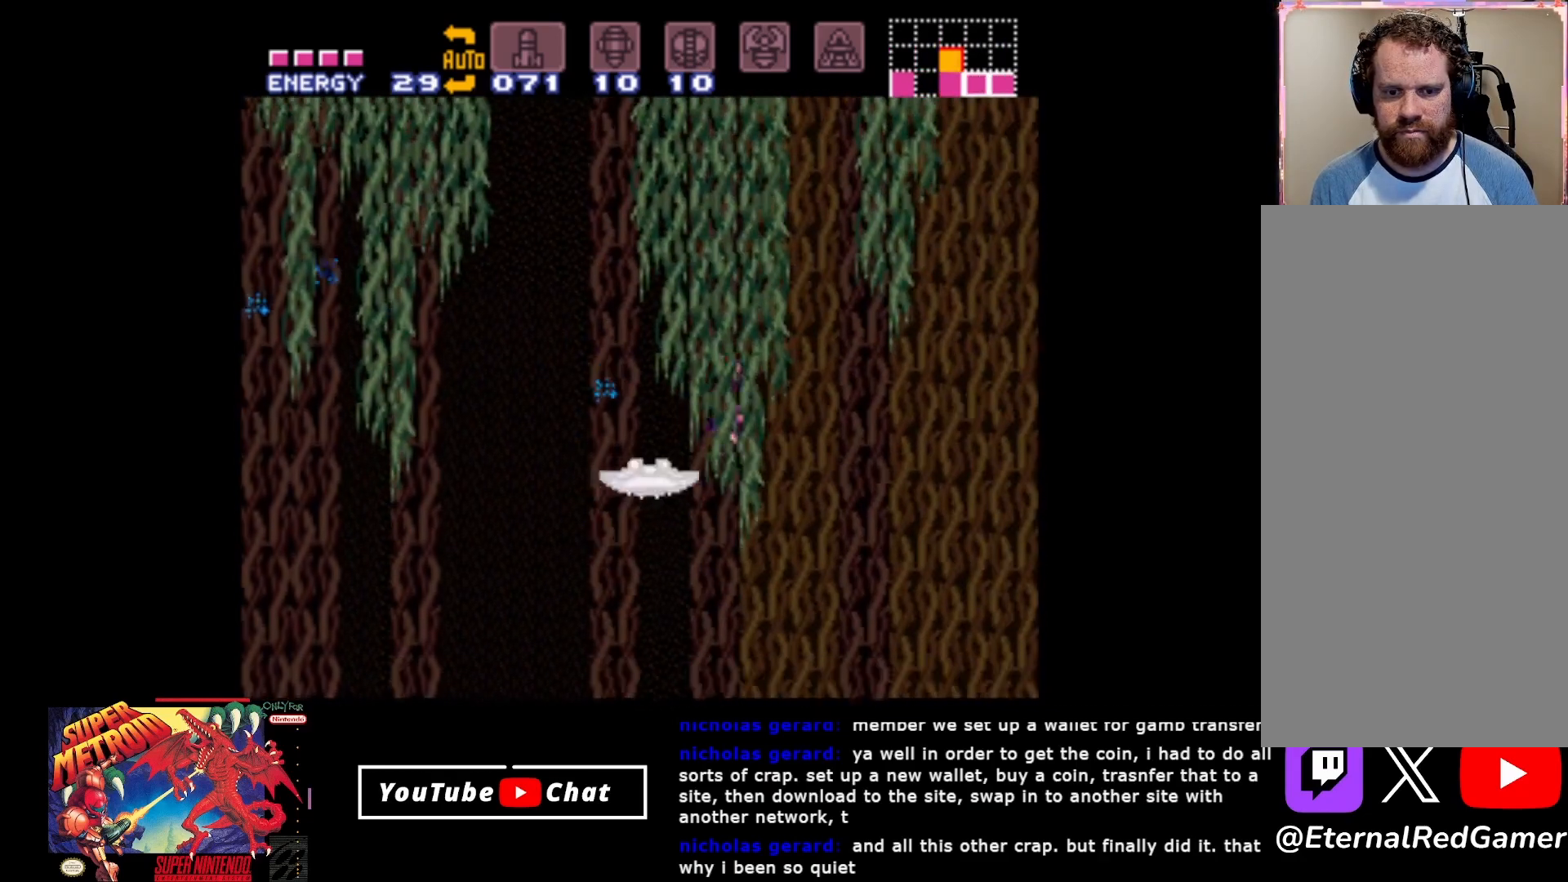
{"buttons": [], "events": []}
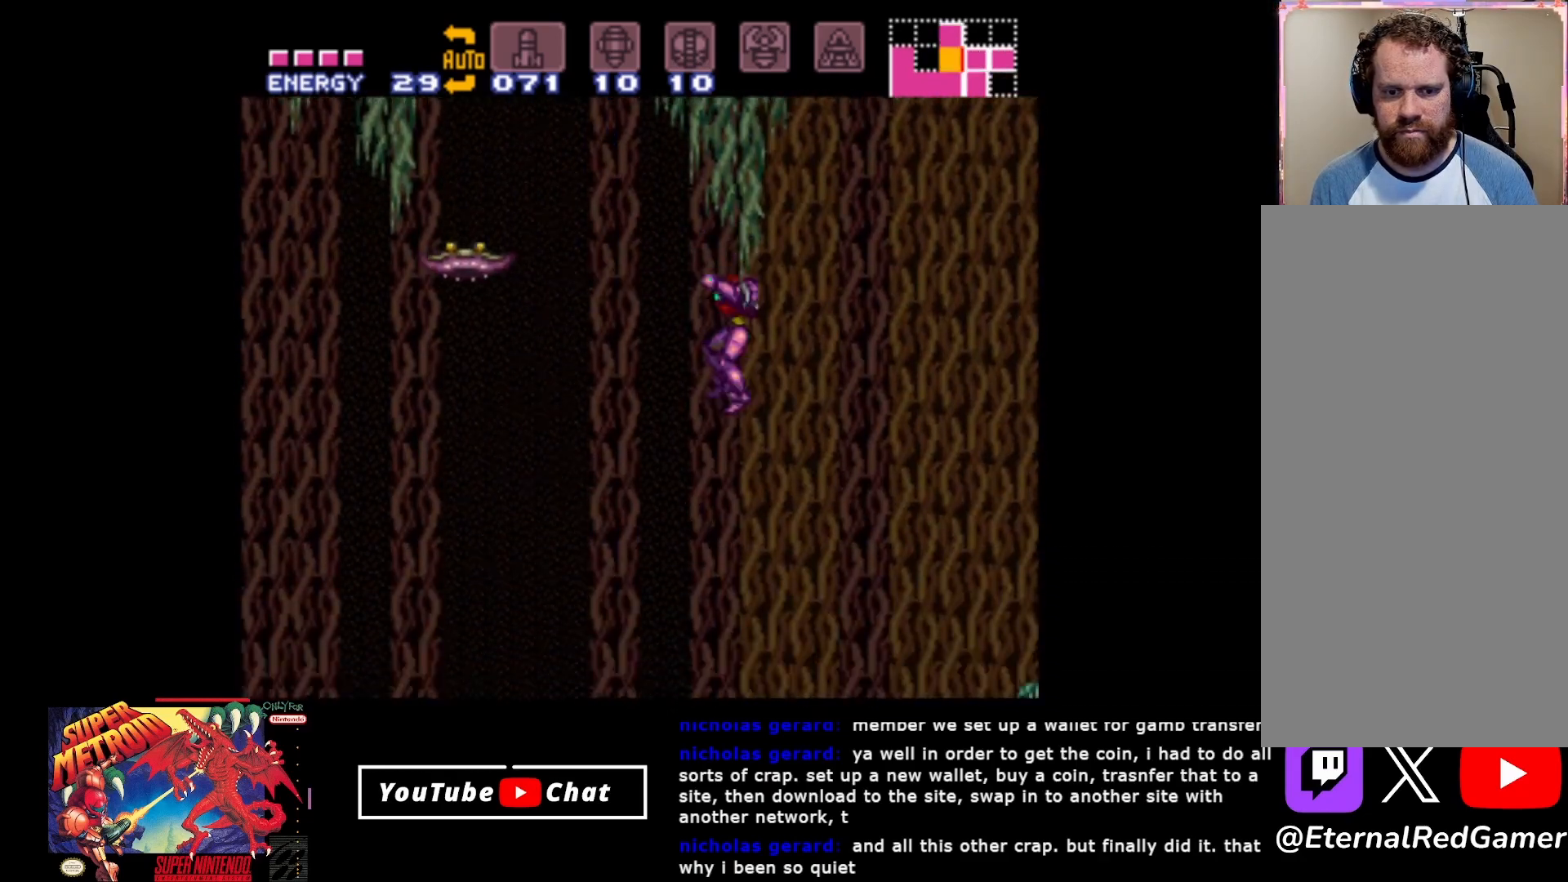
{"buttons": ["R2"], "events": [[450, "R2", "down"]]}
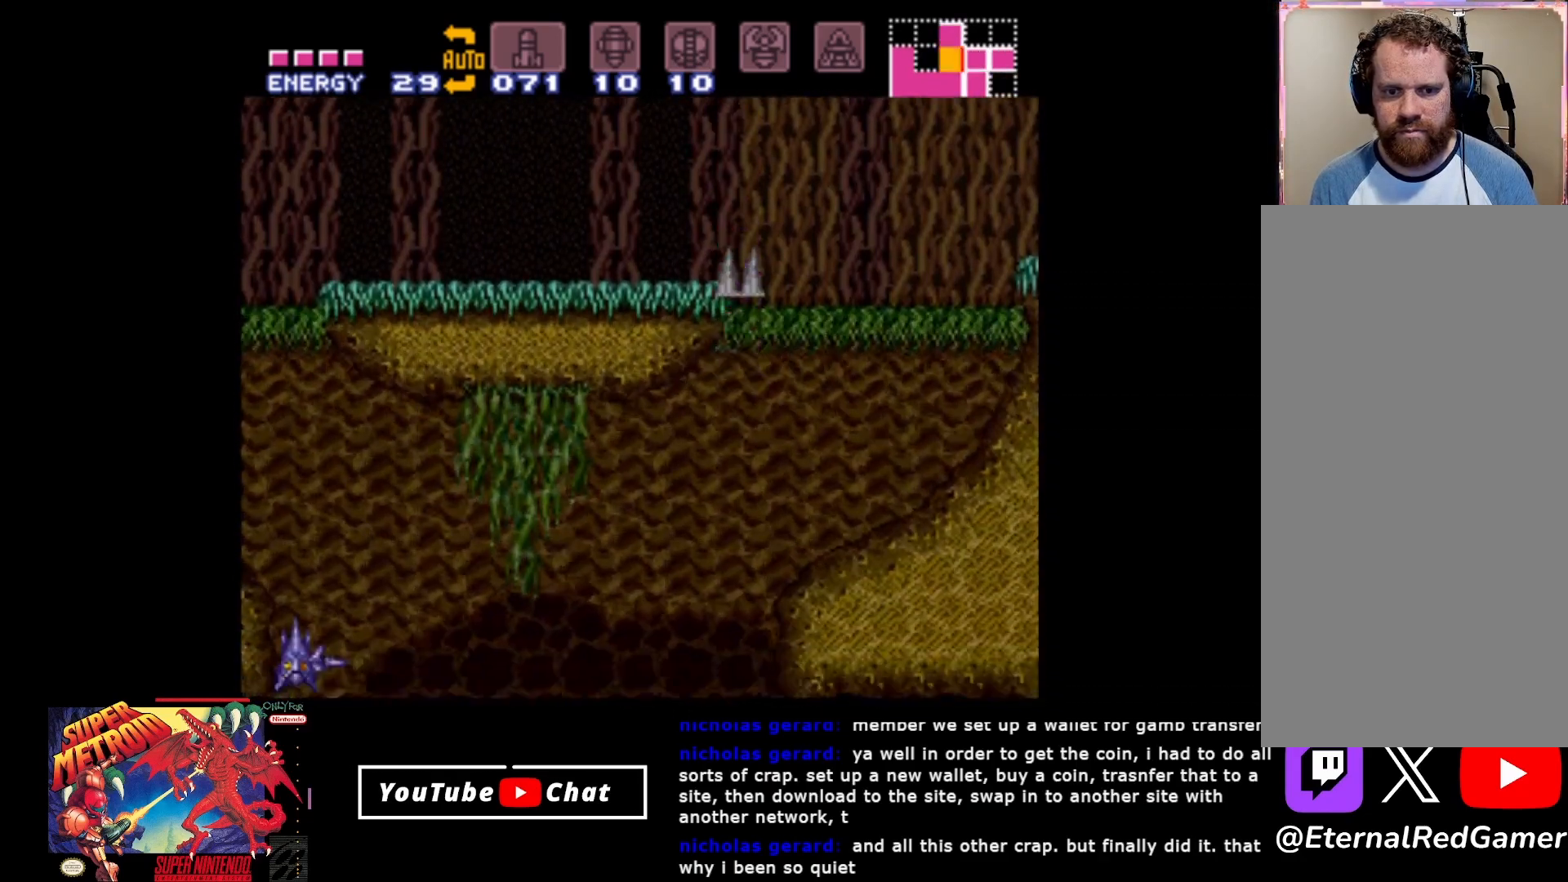
{"buttons": ["A"], "events": [[267, "R2", "up"], [383, "A", "down"]]}
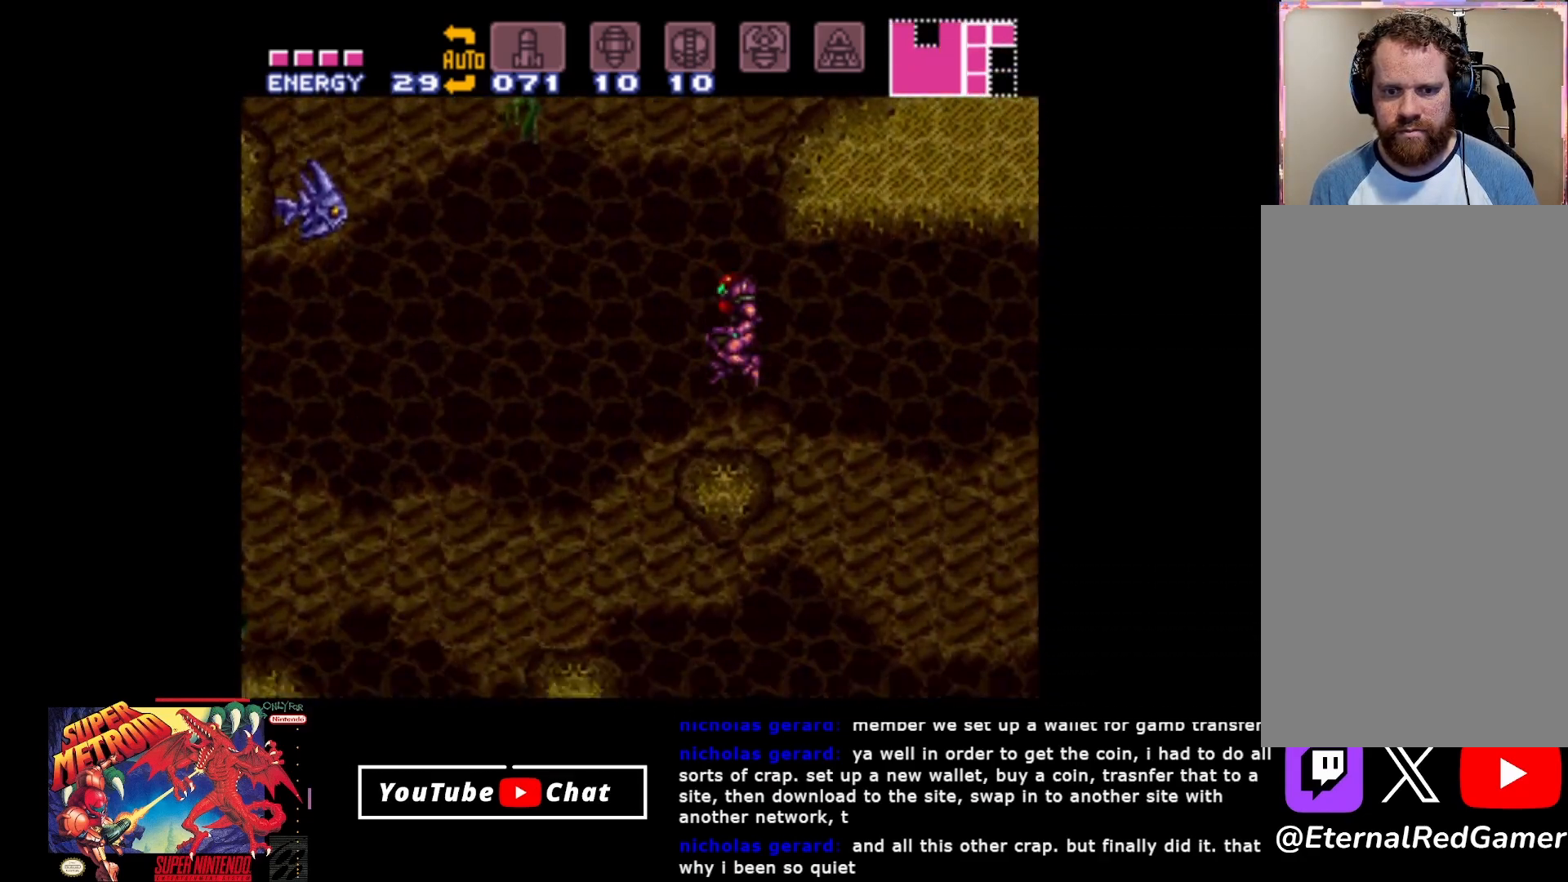
{"buttons": ["A"], "events": [[283, "A", "up"], [383, "A", "down"]]}
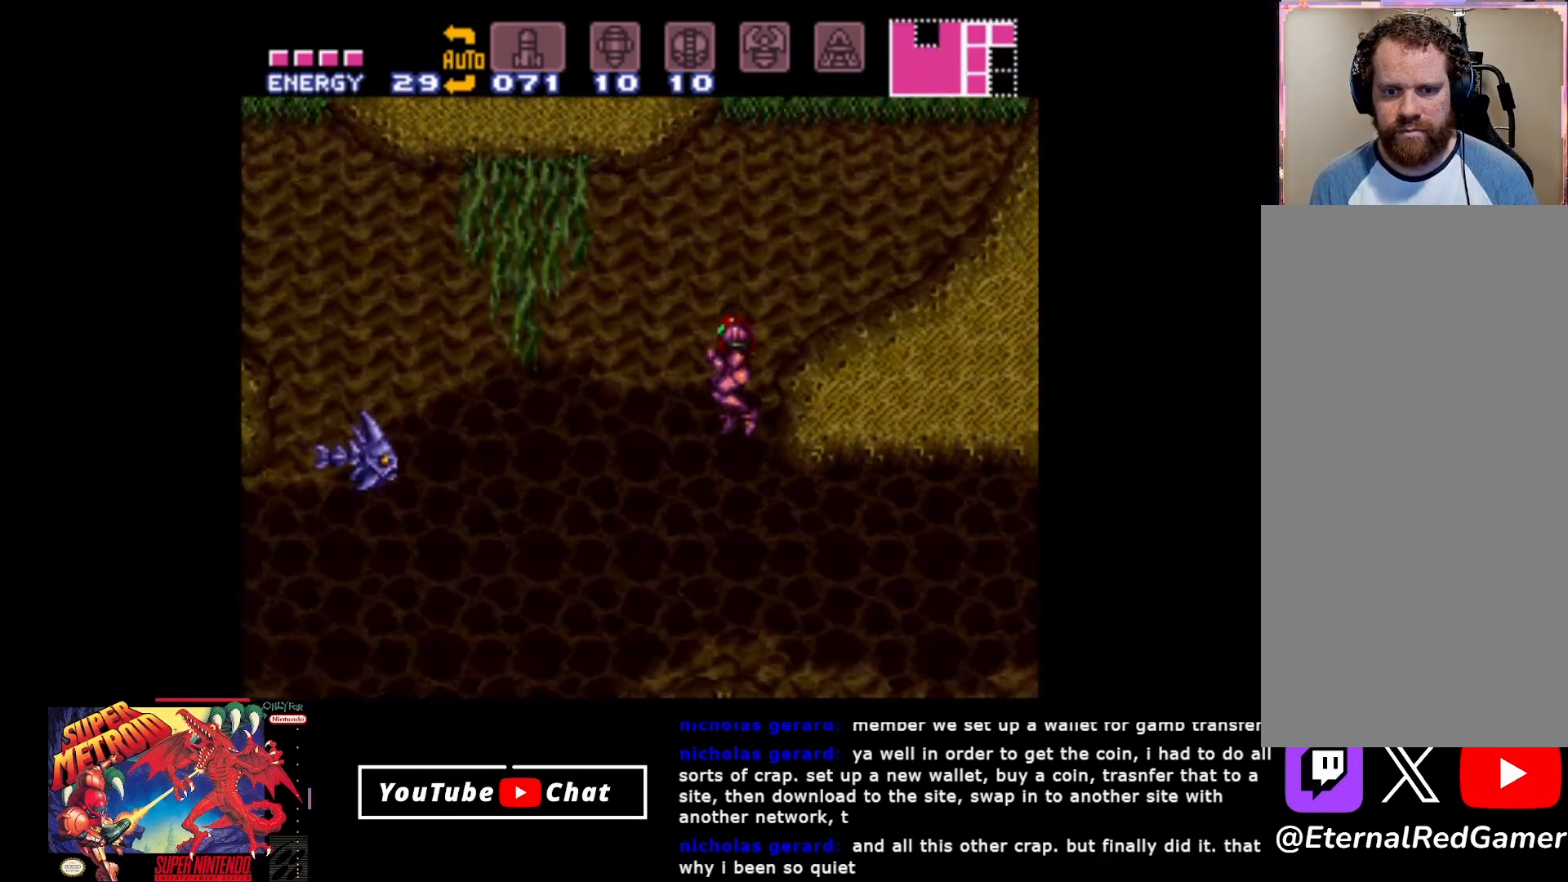
{"buttons": [], "events": [[183, "A", "up"]]}
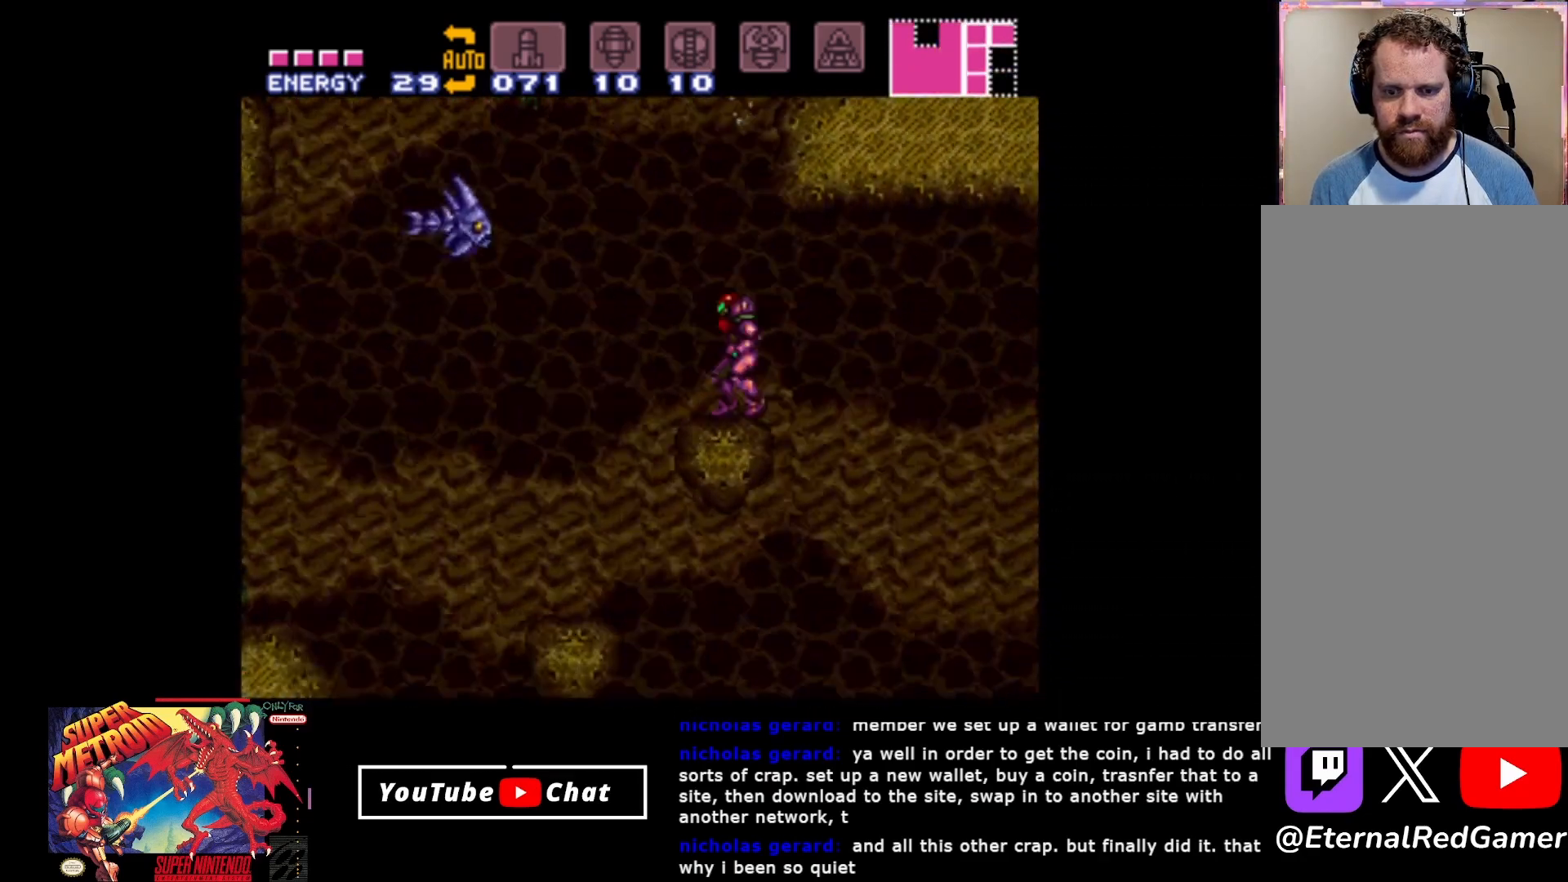
{"buttons": ["A", "DPAD_RIGHT"], "events": [[83, "A", "down"], [233, "DPAD_RIGHT", "down"]]}
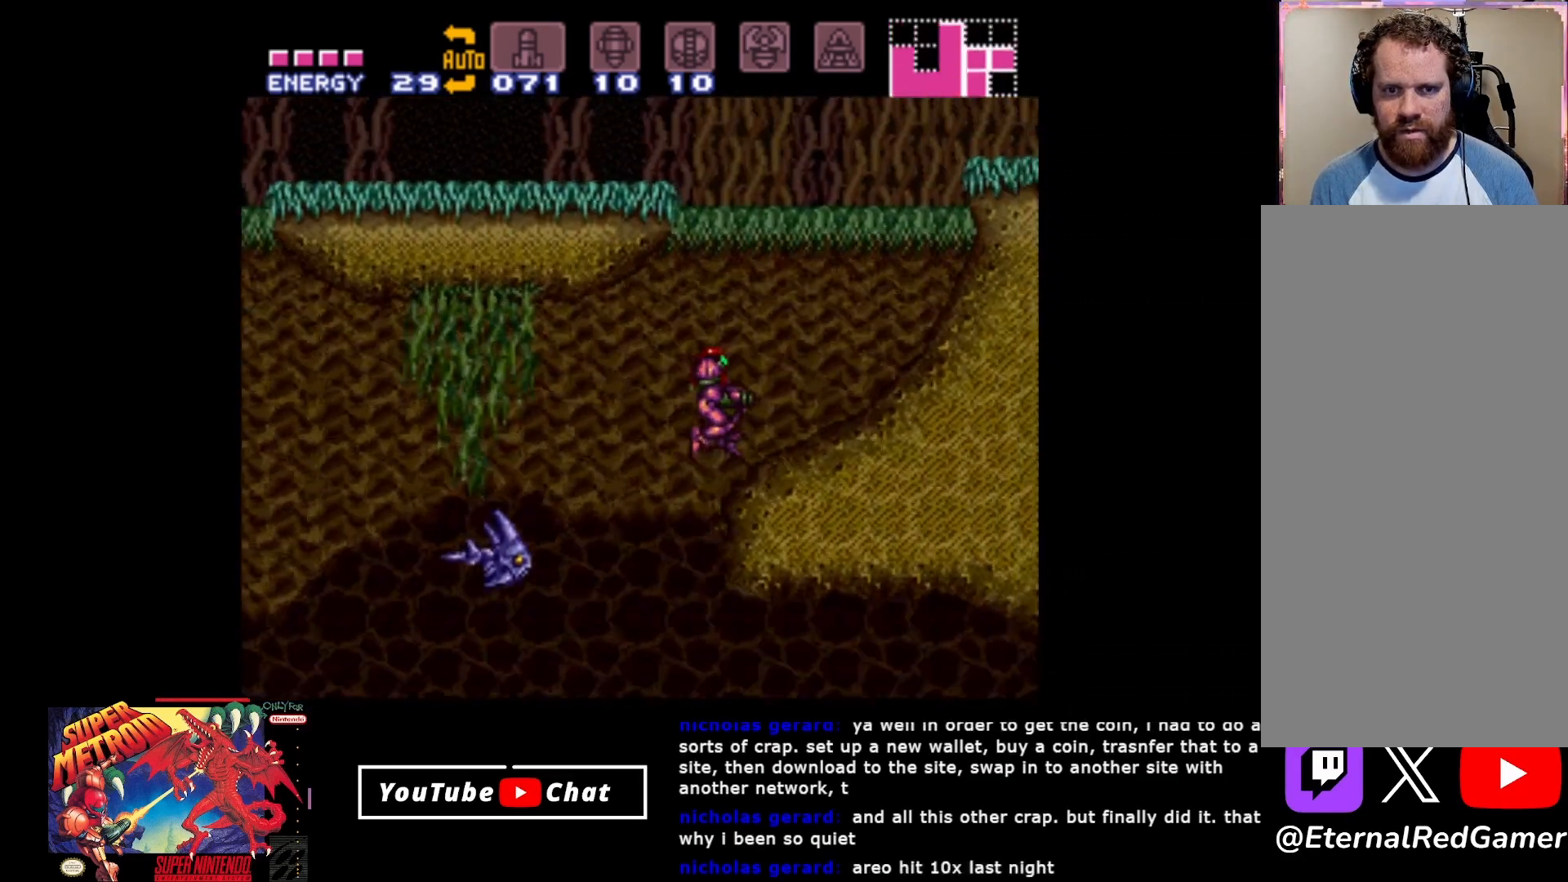
{"buttons": ["Y", "R2", "DPAD_UP"], "events": [[350, "DPAD_RIGHT", "up"], [383, "A", "up"], [383, "DPAD_LEFT", "down"], [417, "DPAD_UP", "down"], [417, "R2", "down"], [483, "Y", "down"], [500, "DPAD_LEFT", "up"]]}
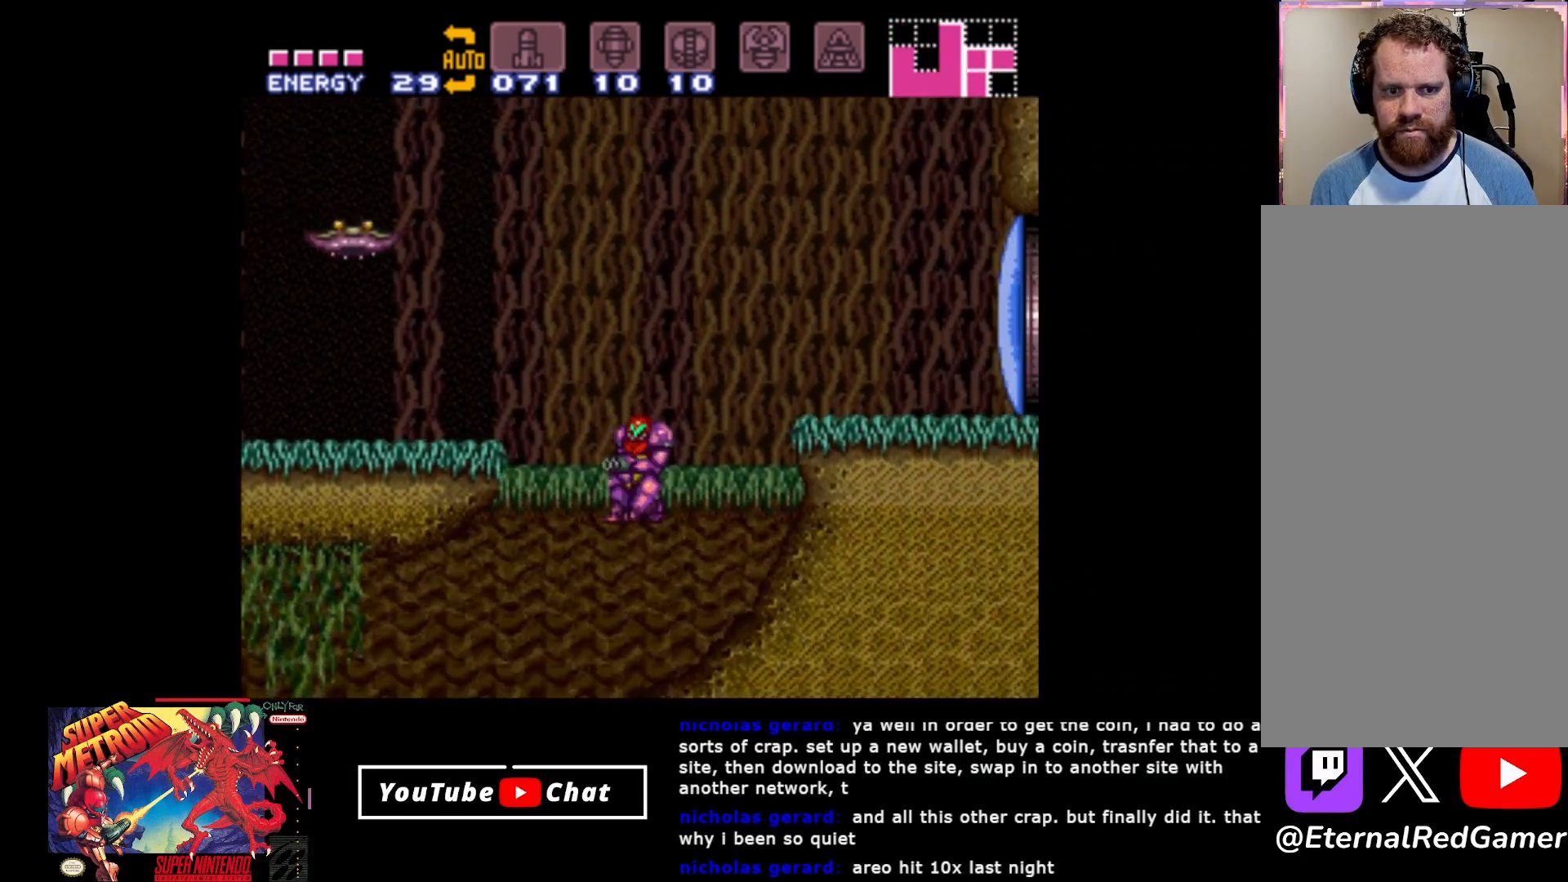
{"buttons": [], "events": [[83, "DPAD_UP", "up"], [100, "Y", "up"], [283, "DPAD_RIGHT", "down"], [433, "DPAD_RIGHT", "up"], [450, "R2", "up"]]}
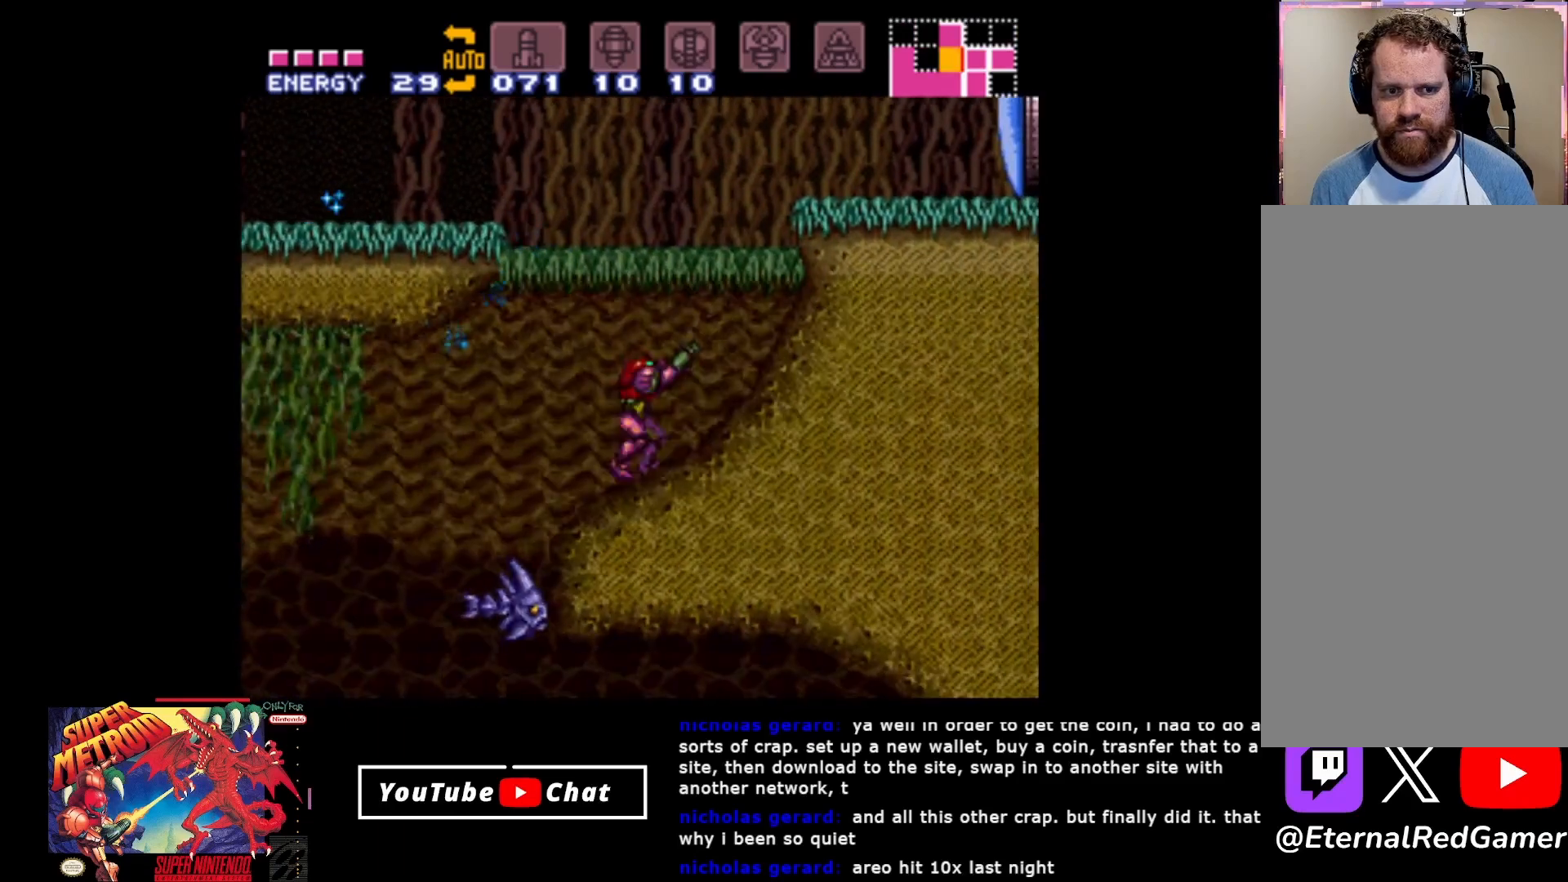
{"buttons": ["A", "DPAD_LEFT"], "events": [[83, "A", "down"], [183, "DPAD_LEFT", "down"]]}
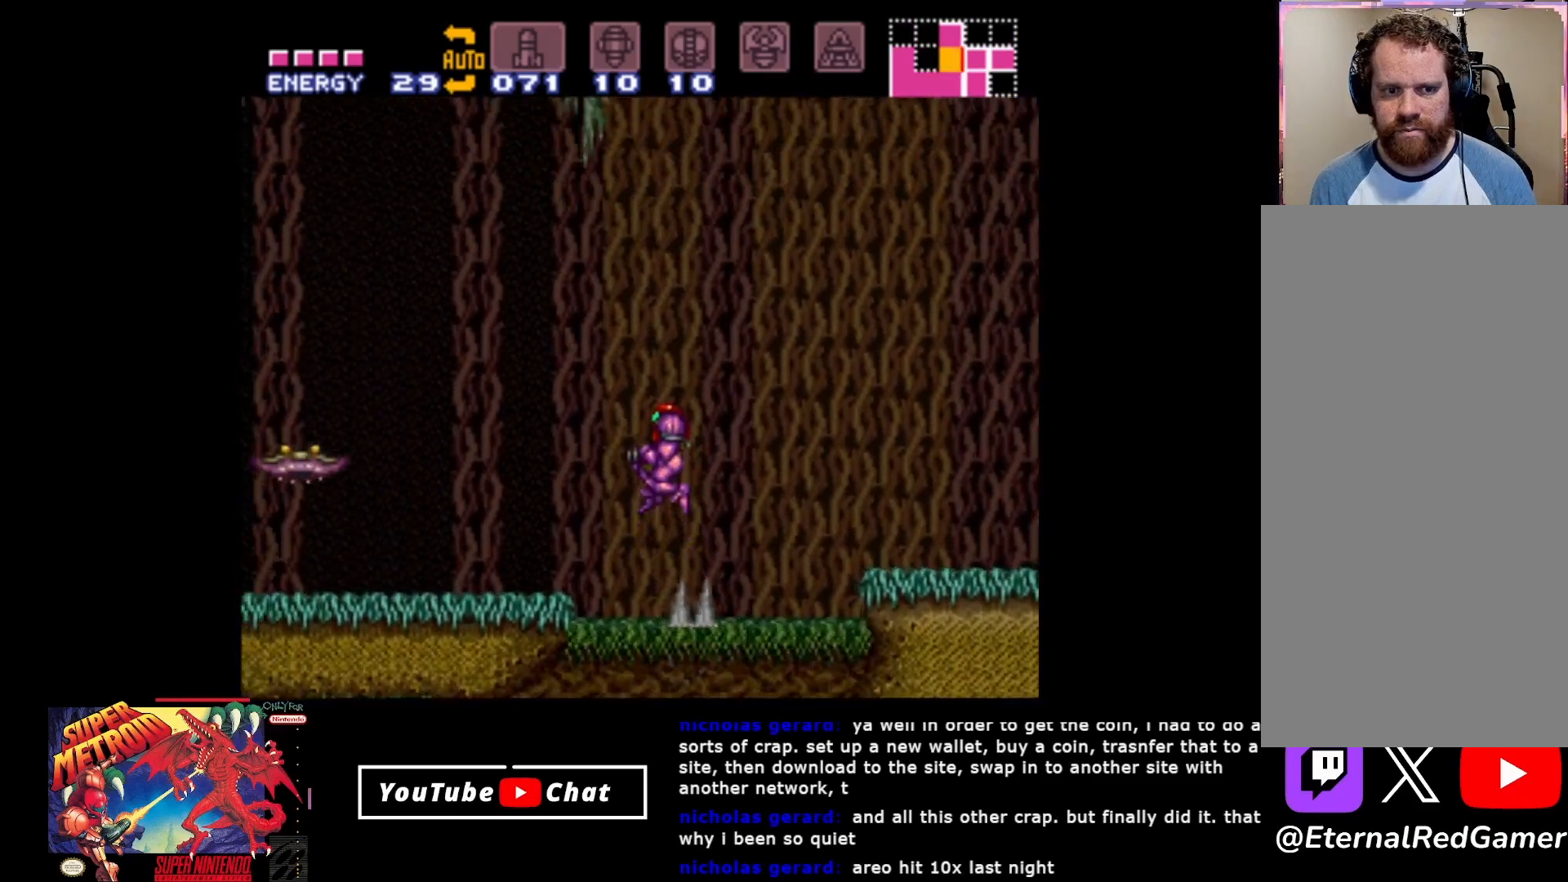
{"buttons": [], "events": [[50, "A", "up"], [383, "DPAD_LEFT", "up"]]}
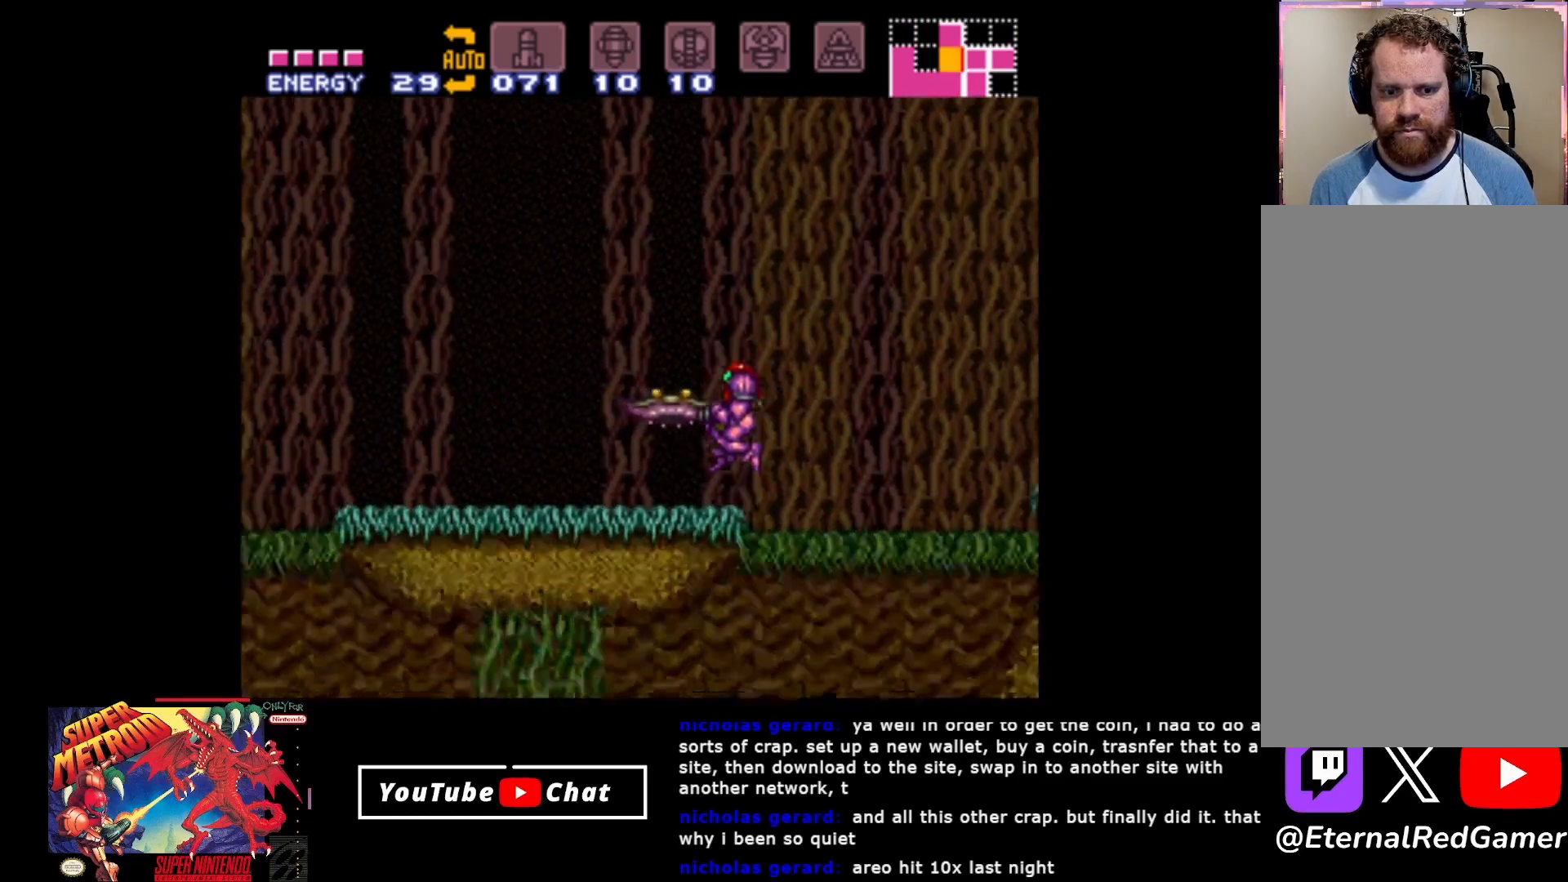
{"buttons": ["A"], "events": [[367, "DPAD_LEFT", "down"], [433, "A", "down"], [500, "DPAD_LEFT", "up"]]}
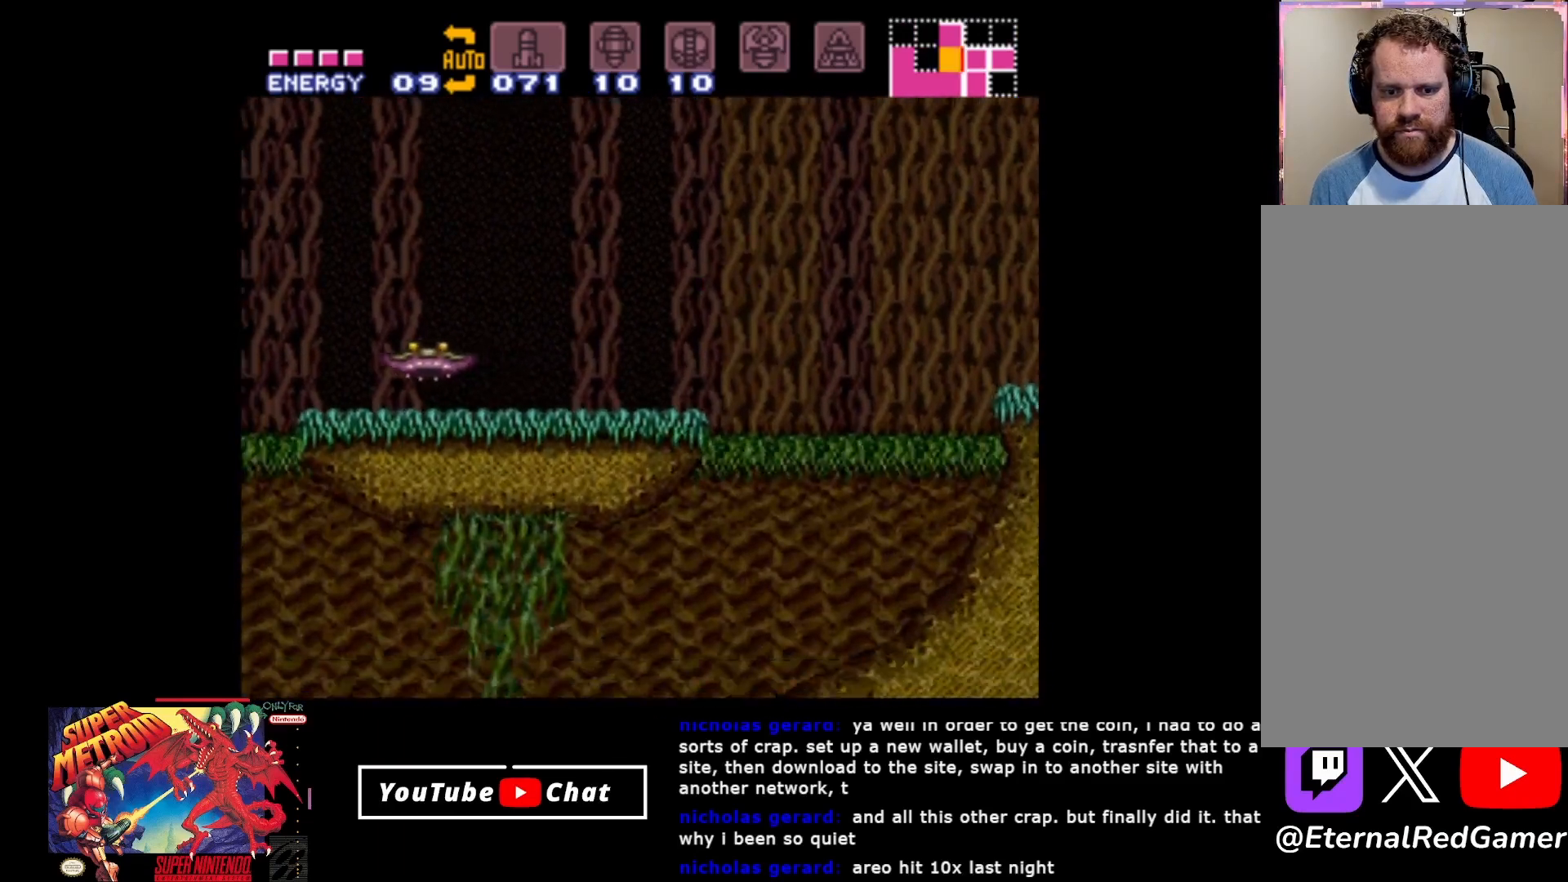
{"buttons": ["DPAD_RIGHT"], "events": [[33, "DPAD_RIGHT", "down"], [217, "A", "up"]]}
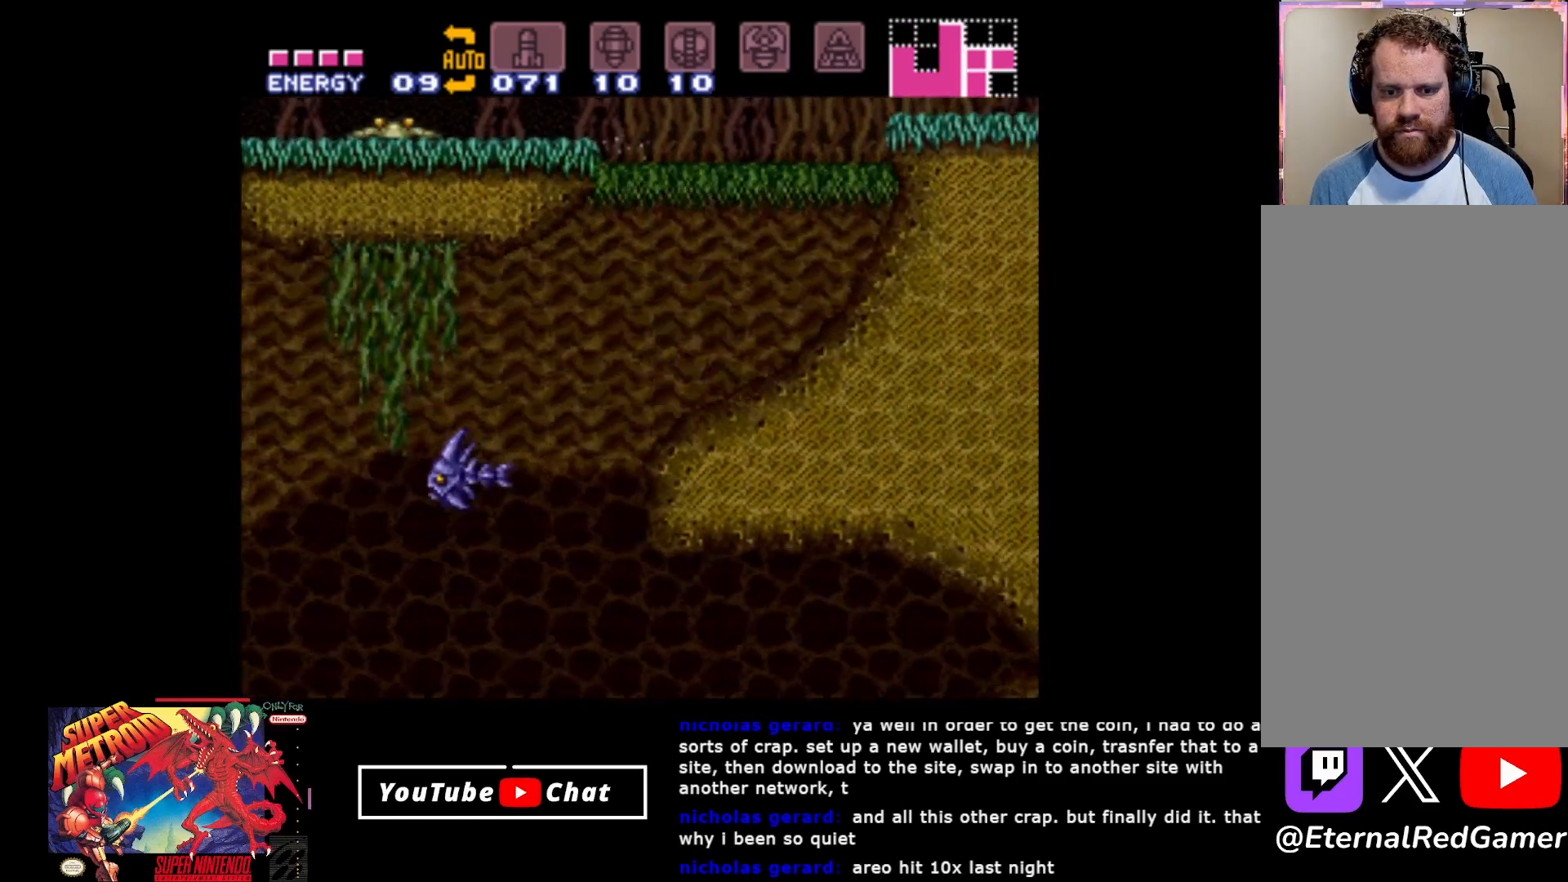
{"buttons": ["A", "B", "DPAD_LEFT"], "events": [[17, "B", "down"], [17, "DPAD_RIGHT", "up"], [117, "DPAD_LEFT", "down"], [133, "A", "down"]]}
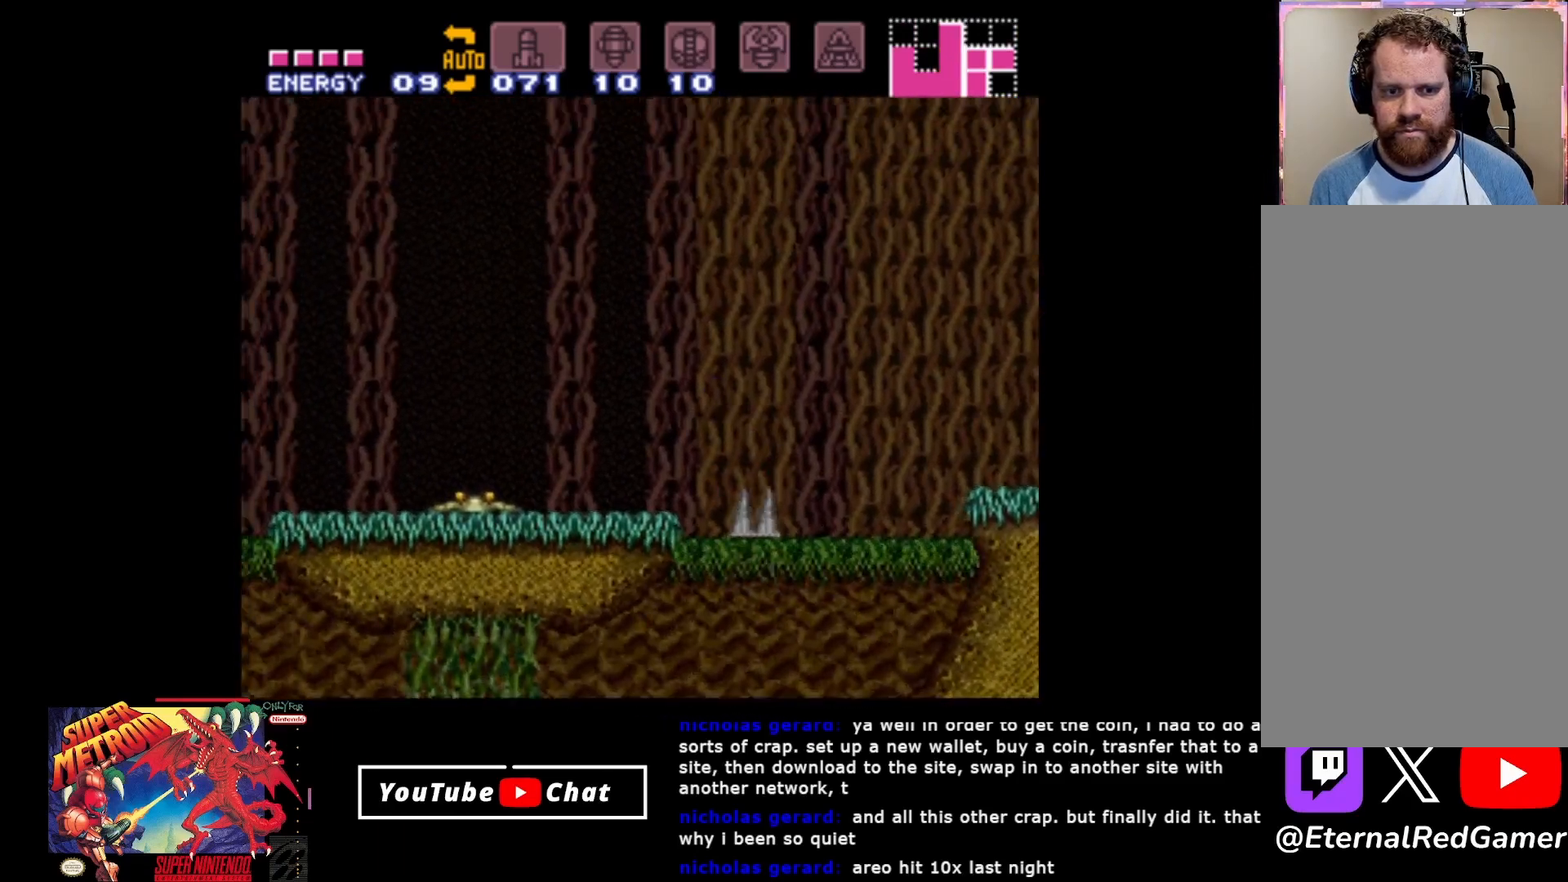
{"buttons": ["DPAD_LEFT"], "events": [[133, "A", "up"], [183, "DPAD_LEFT", "up"], [400, "B", "up"], [400, "DPAD_LEFT", "down"]]}